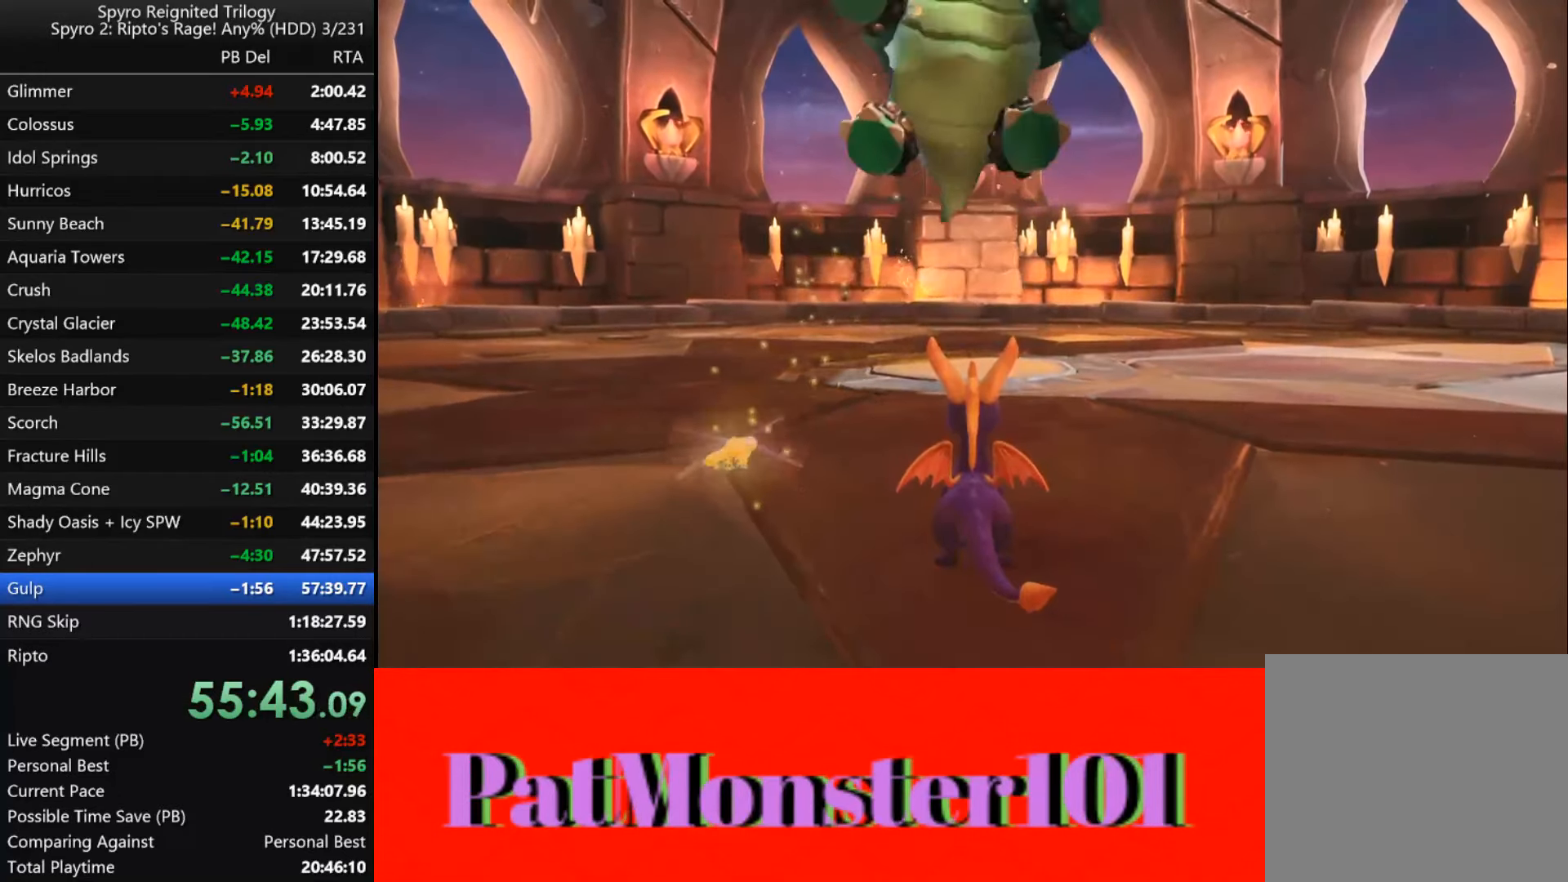
Gameplay with a controller (PlayStation layout); each line is a JSON object with the inputs held at the frame after it. "events" lists button and stick changes between this image and that frame as [ms after this image, input, new state], when the widget could be followed in between.
{"buttons": [], "left_stick": "center", "right_stick": "center", "events": []}
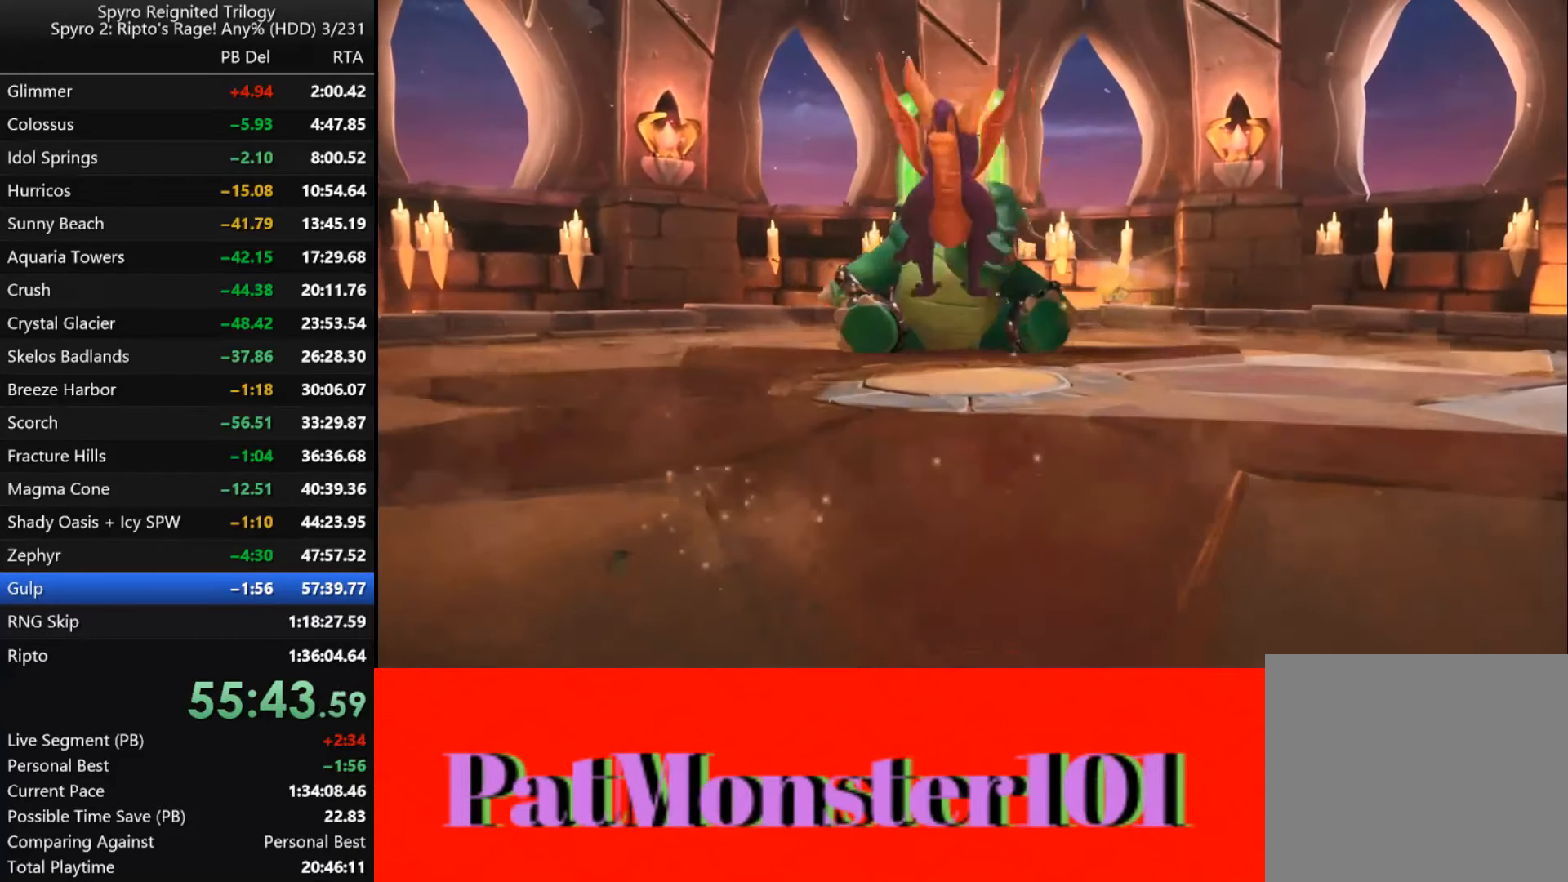
{"buttons": [], "left_stick": "center", "right_stick": "center", "events": []}
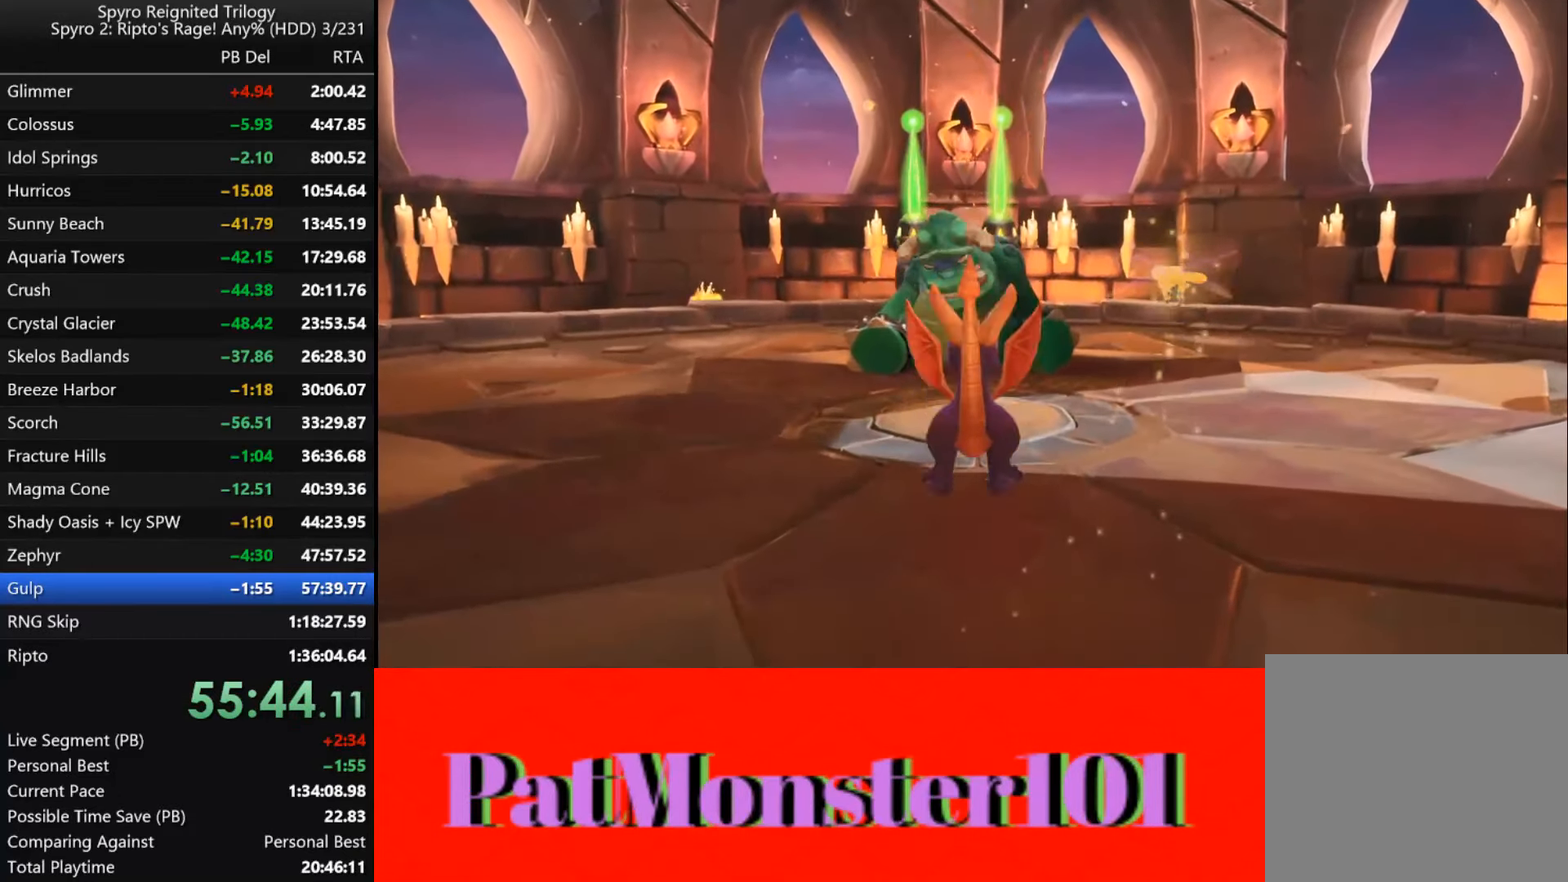
{"buttons": [], "left_stick": "center", "right_stick": "center", "events": []}
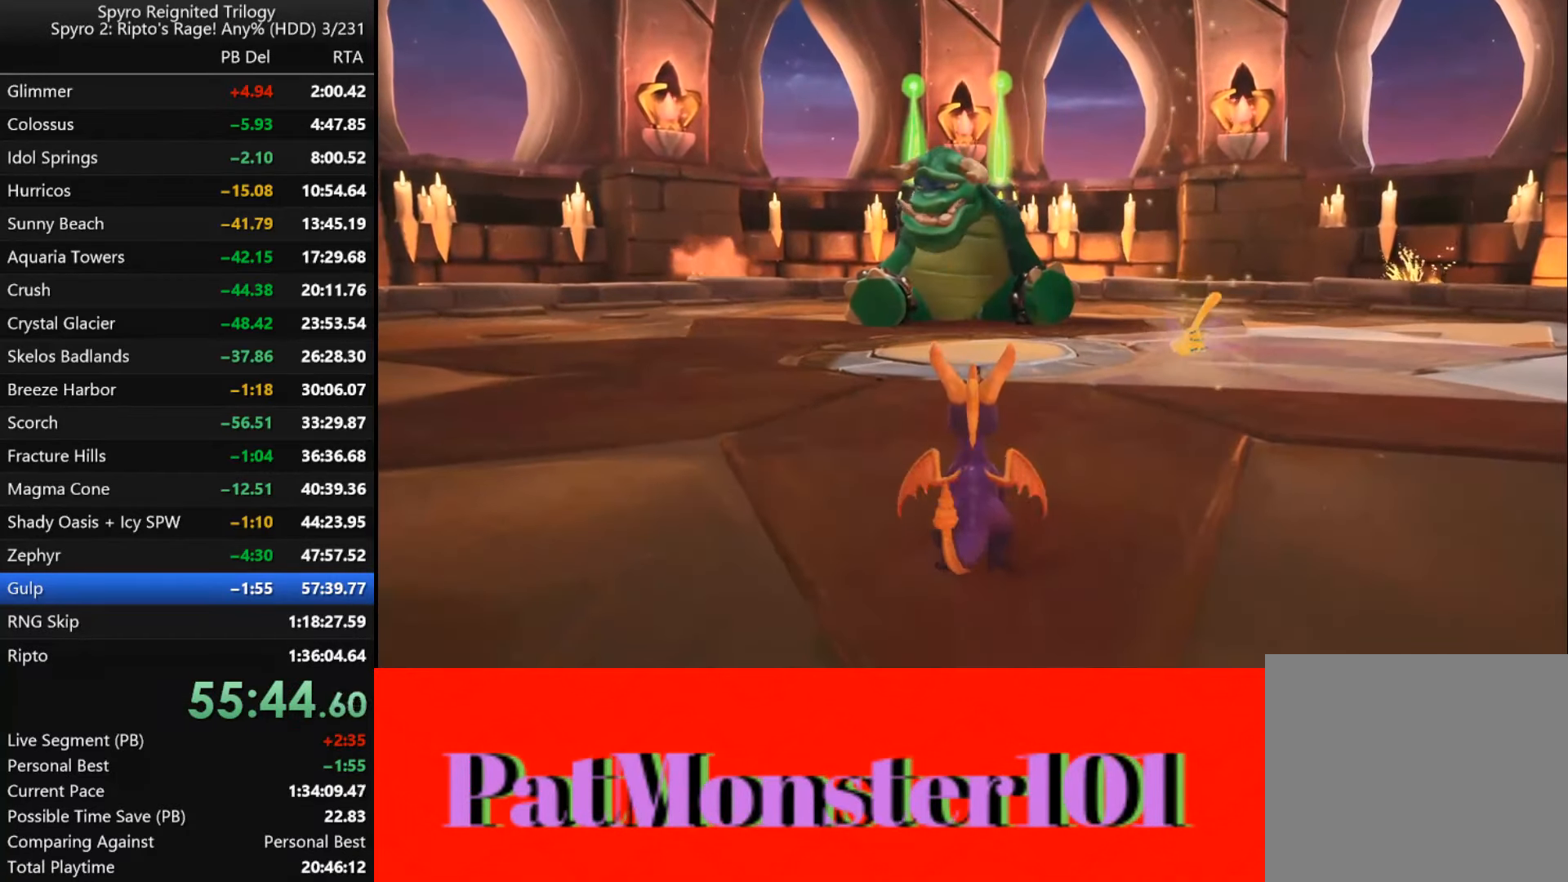
{"buttons": [], "left_stick": "center", "right_stick": "center", "events": []}
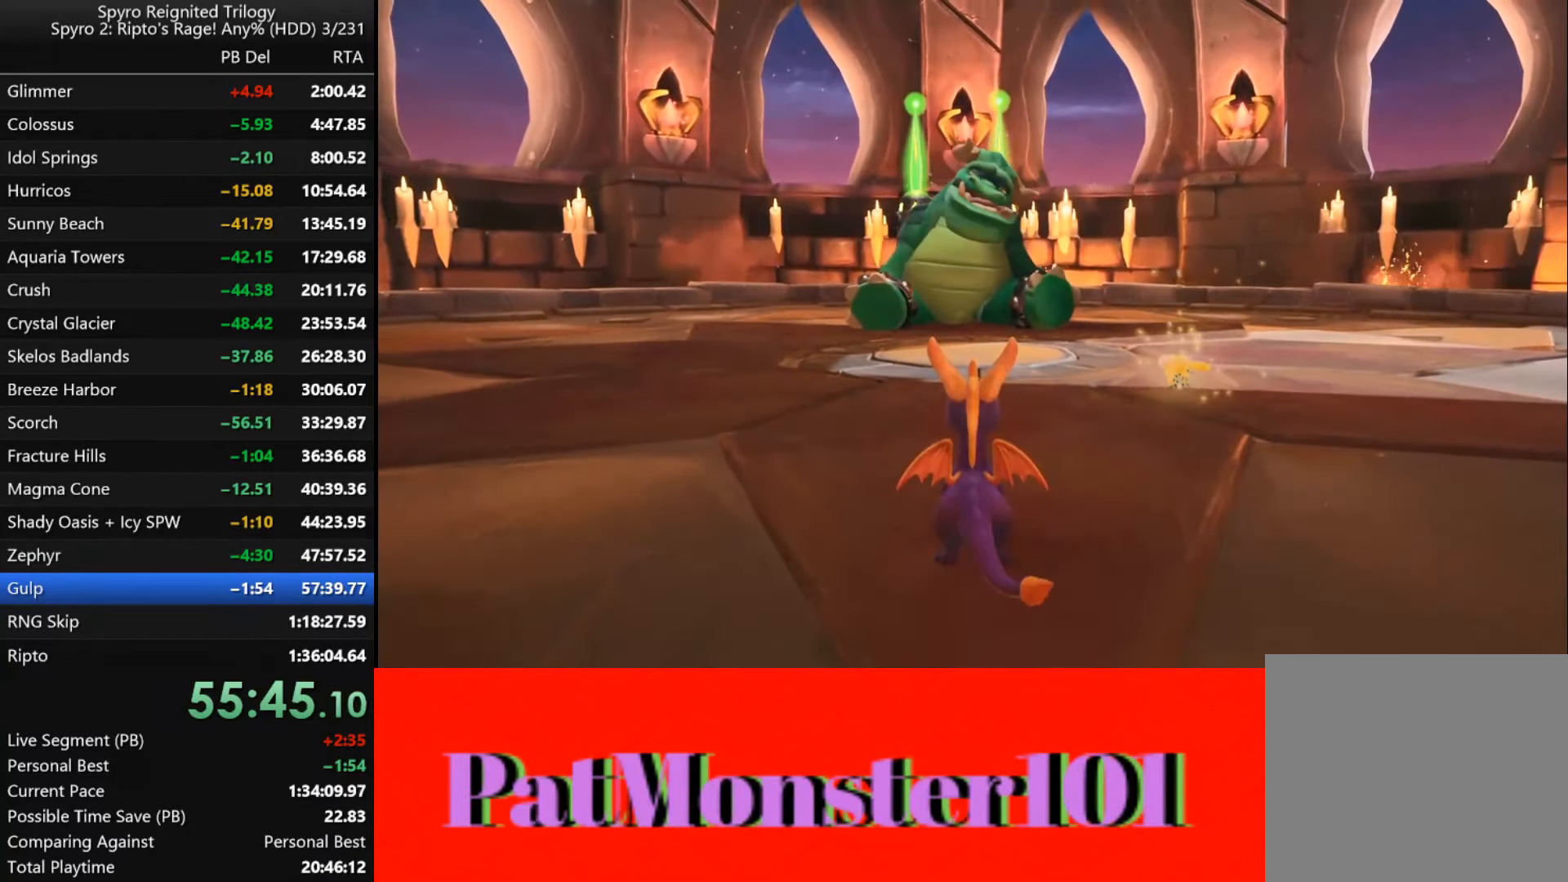
{"buttons": [], "left_stick": "center", "right_stick": "center", "events": []}
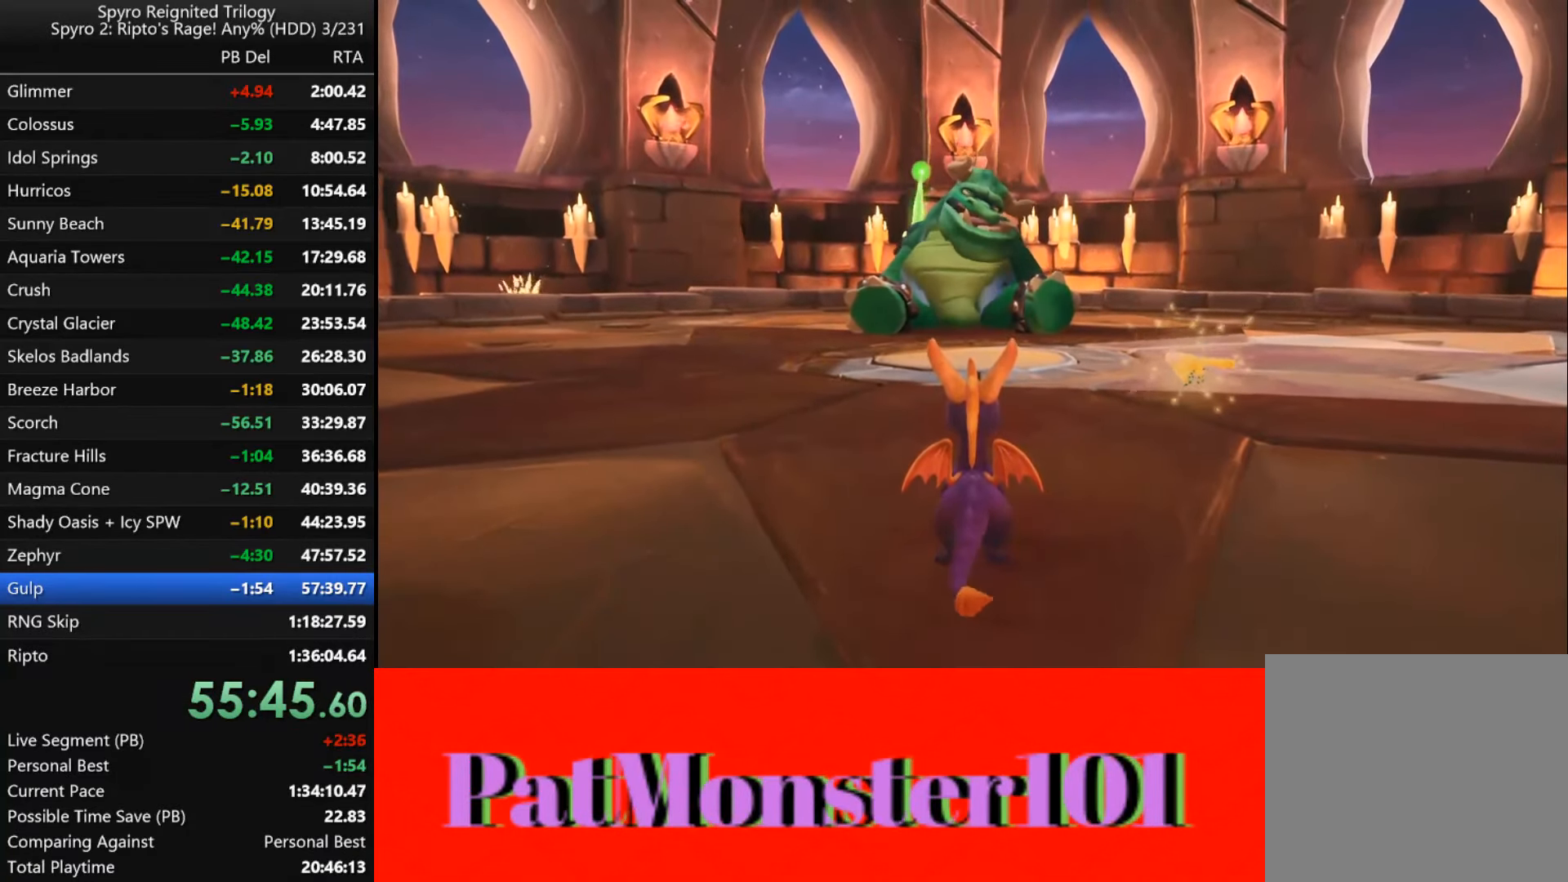
{"buttons": [], "left_stick": "center", "right_stick": "center", "events": []}
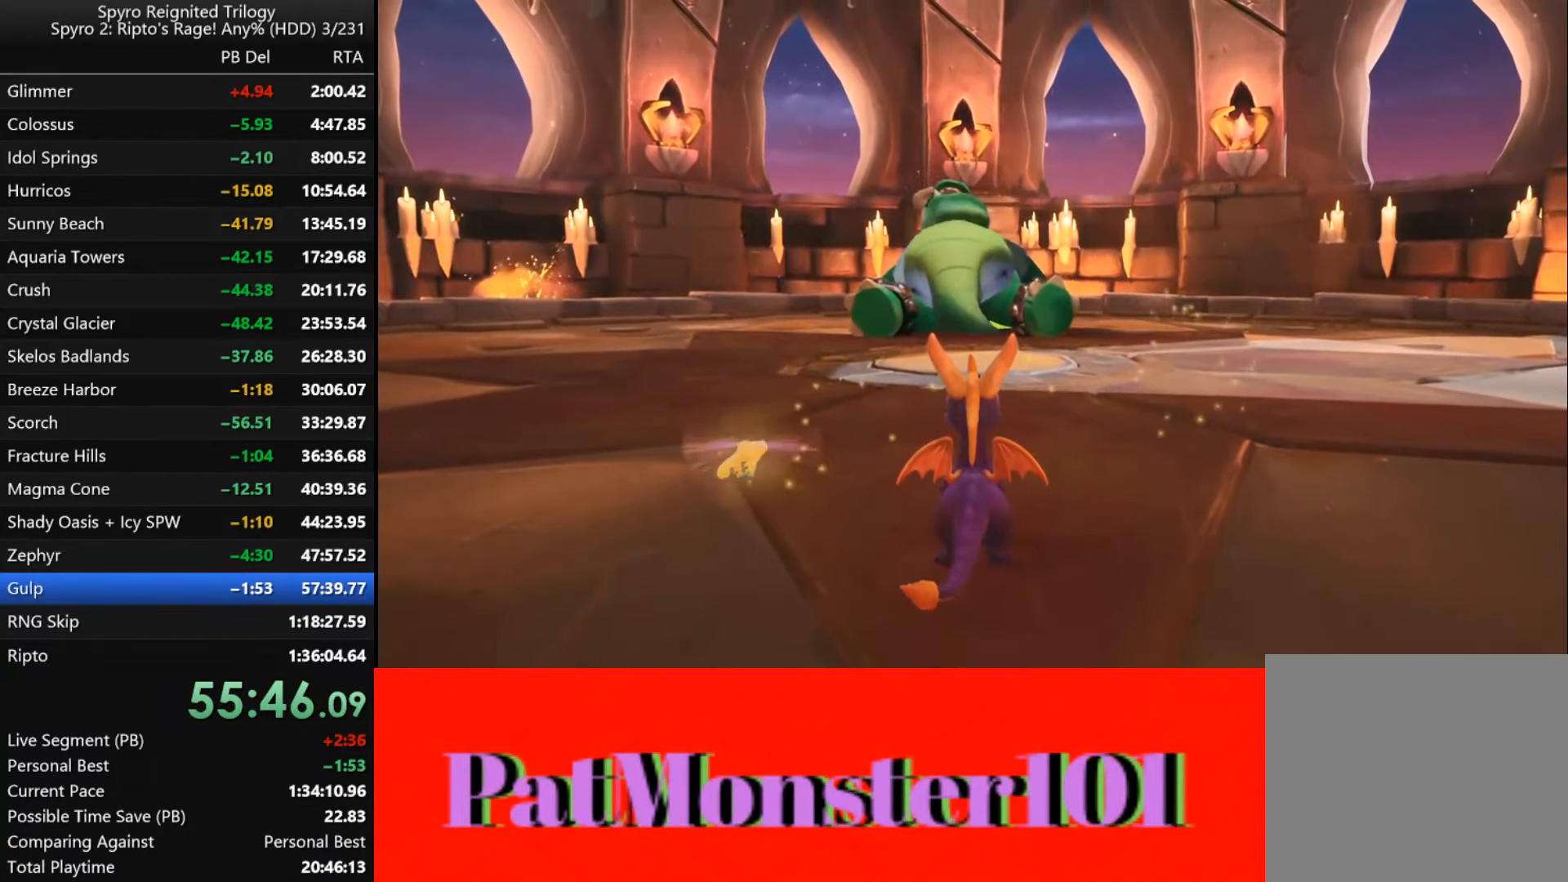
{"buttons": [], "left_stick": "center", "right_stick": "center", "events": []}
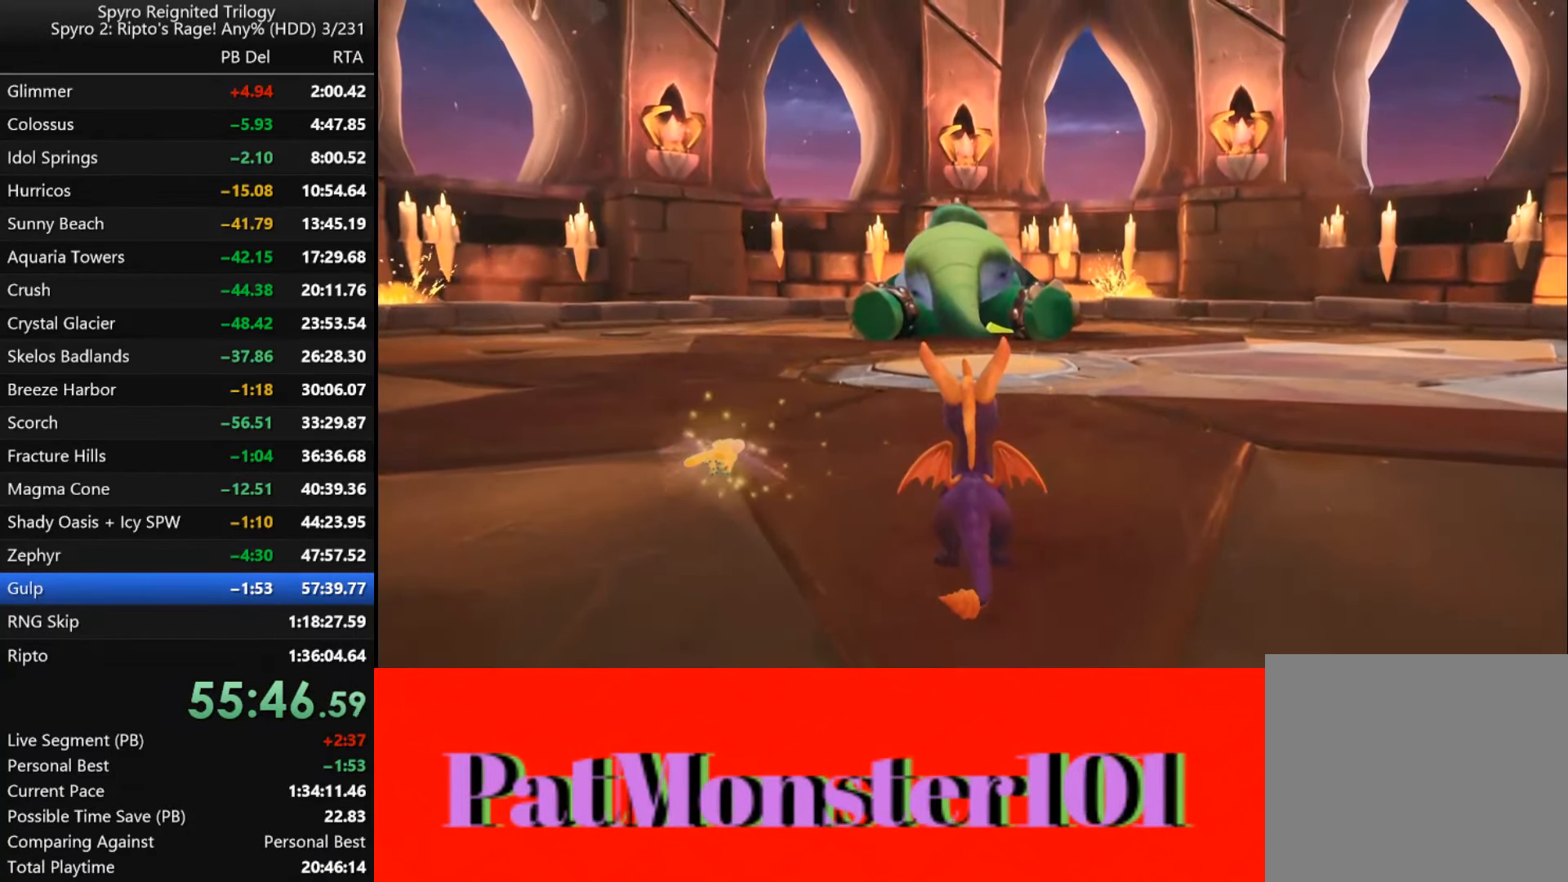
{"buttons": [], "left_stick": "center", "right_stick": "center", "events": []}
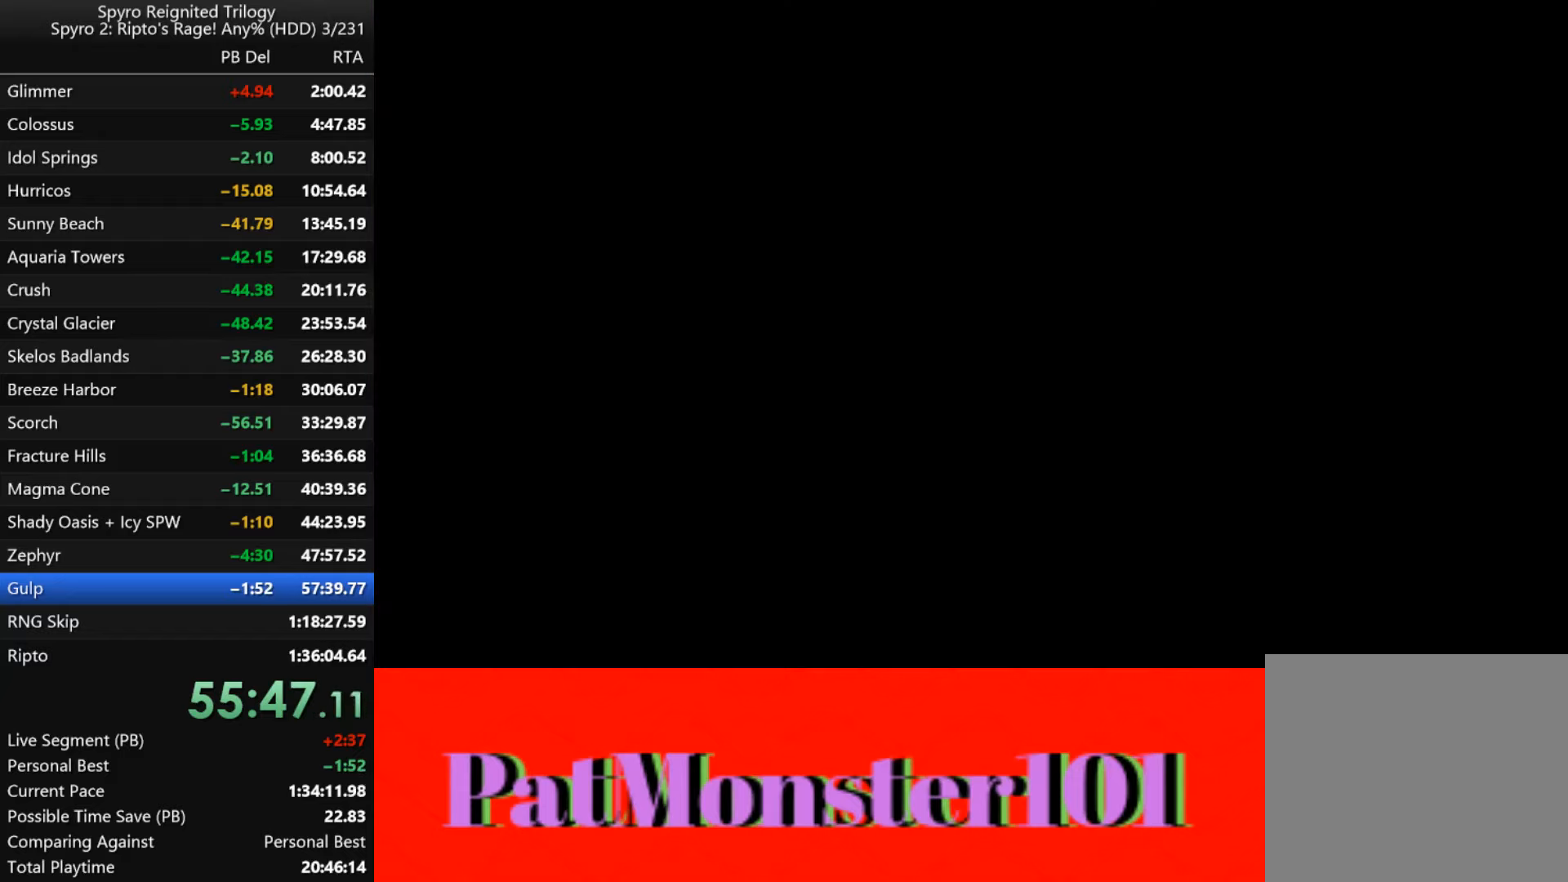
{"buttons": [], "left_stick": "center", "right_stick": "center", "events": []}
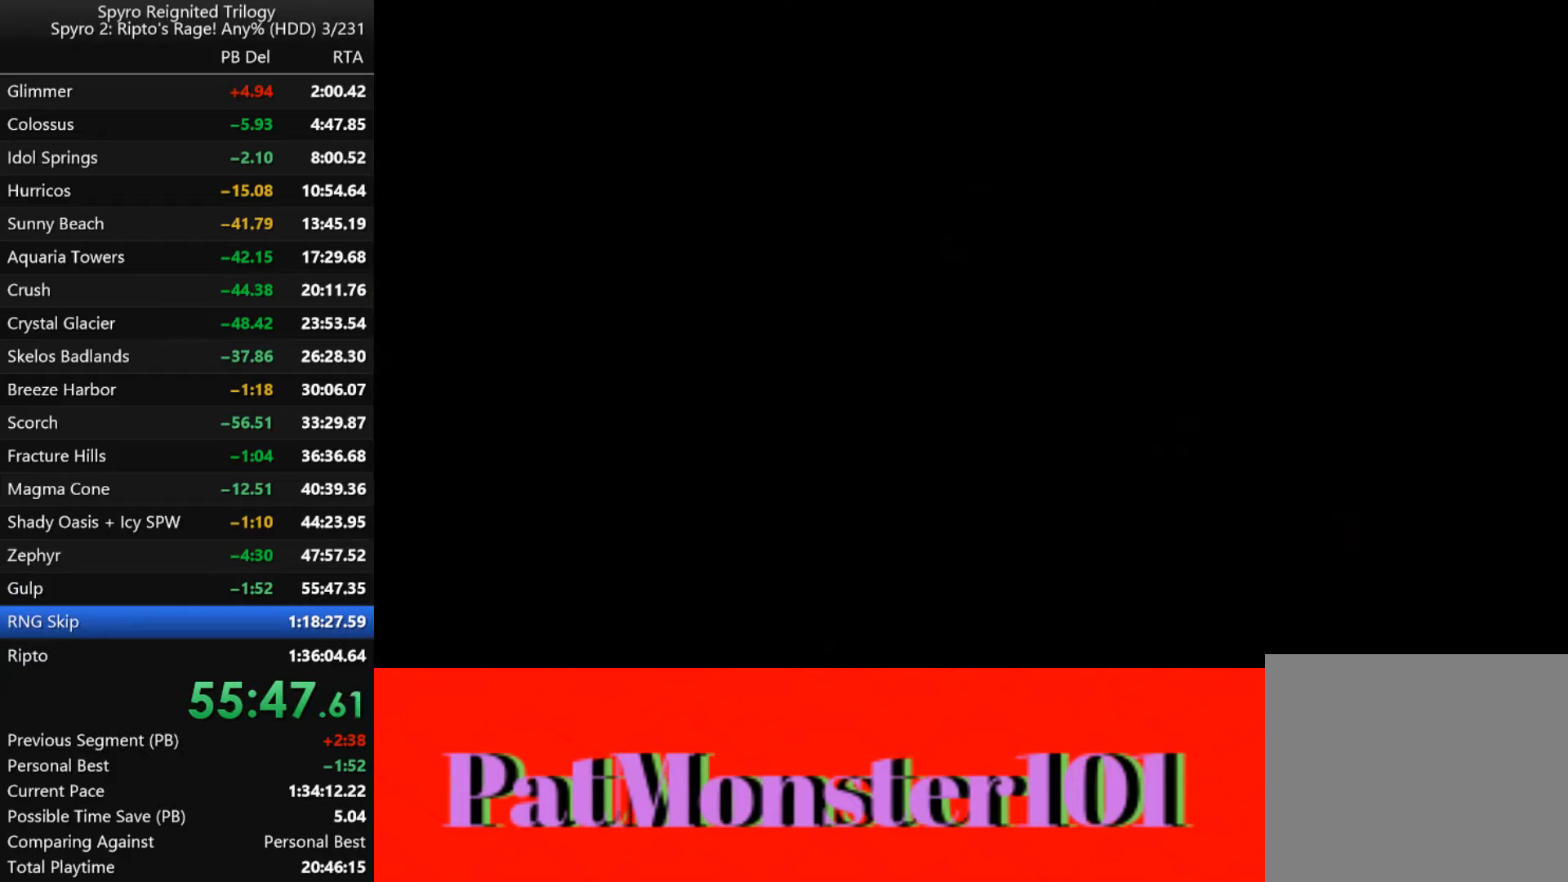
{"buttons": ["TRIANGLE"], "left_stick": "center", "right_stick": "center", "events": [[317, "TRIANGLE", "down"], [400, "TRIANGLE", "up"], [467, "TRIANGLE", "down"]]}
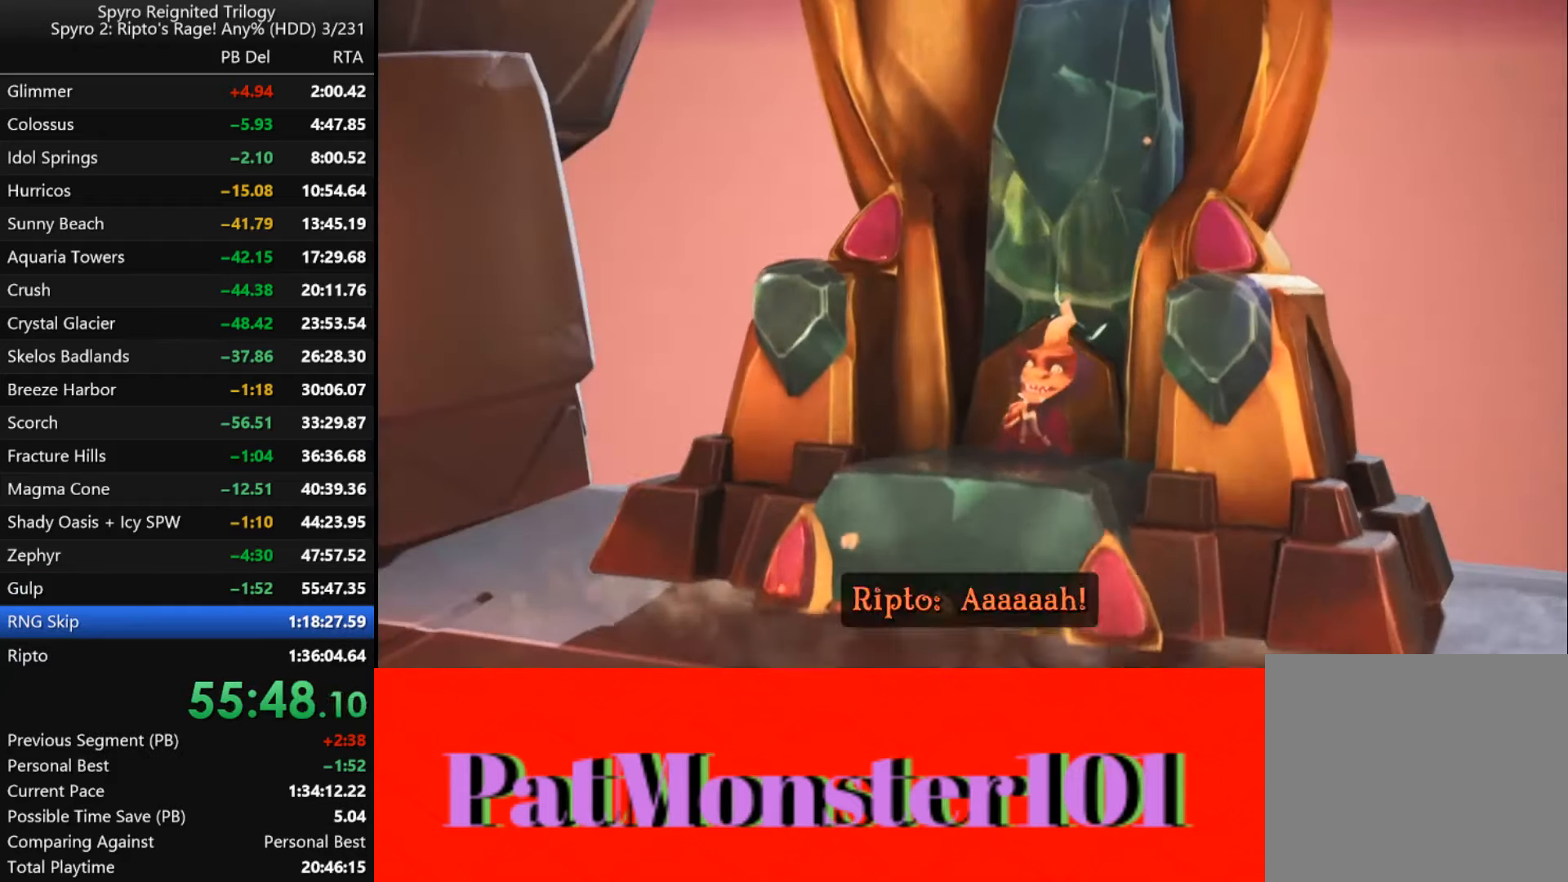
{"buttons": [], "left_stick": "center", "right_stick": "center", "events": [[34, "TRIANGLE", "up"], [100, "TRIANGLE", "down"], [184, "TRIANGLE", "up"]]}
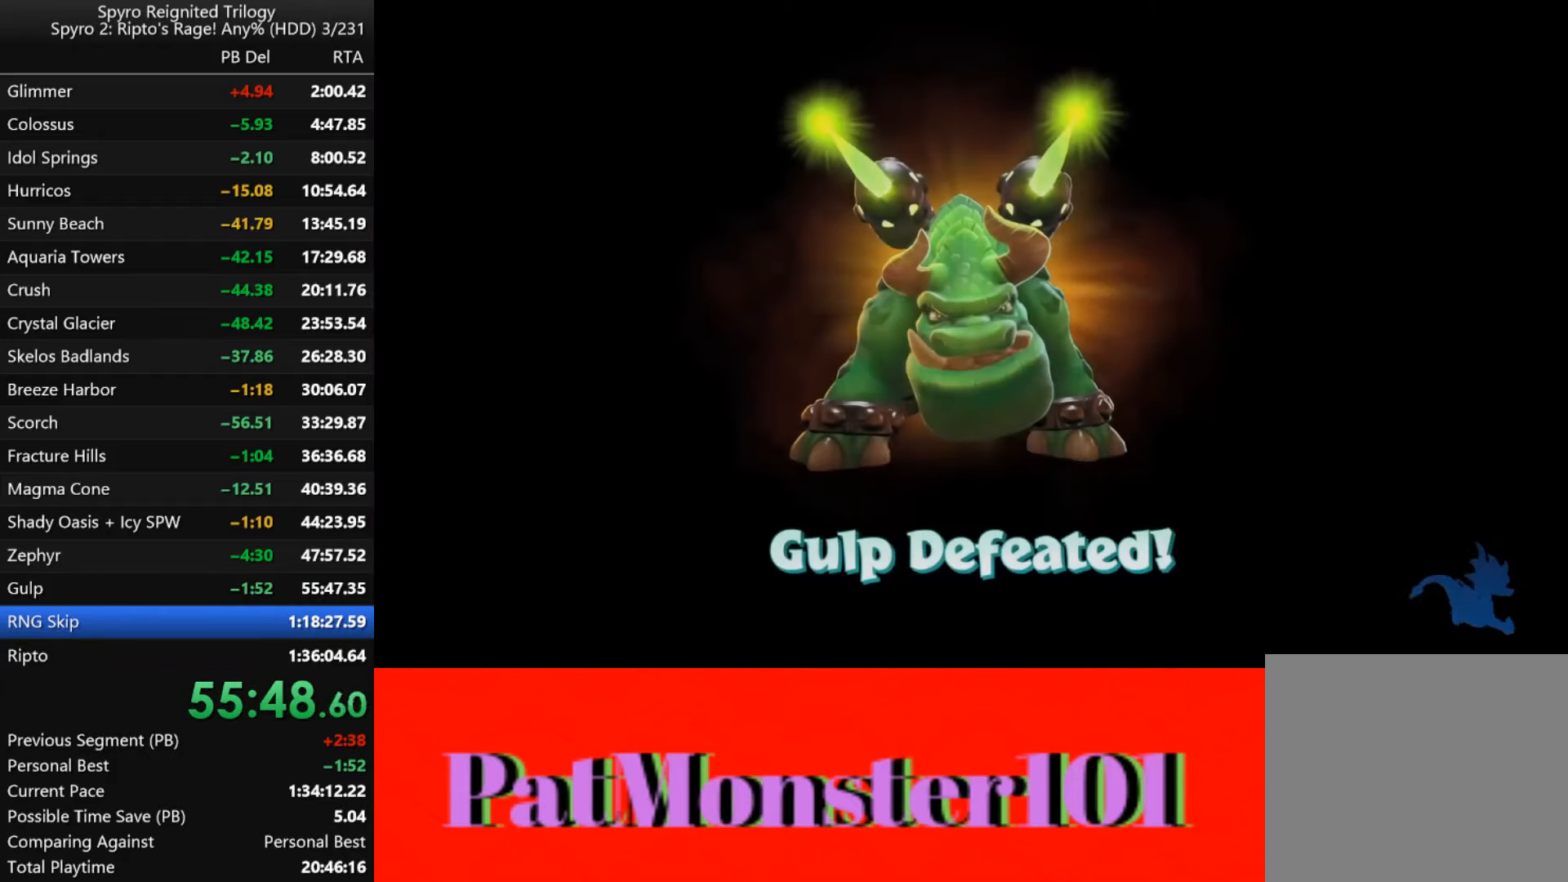
{"buttons": [], "left_stick": "center", "right_stick": "center", "events": []}
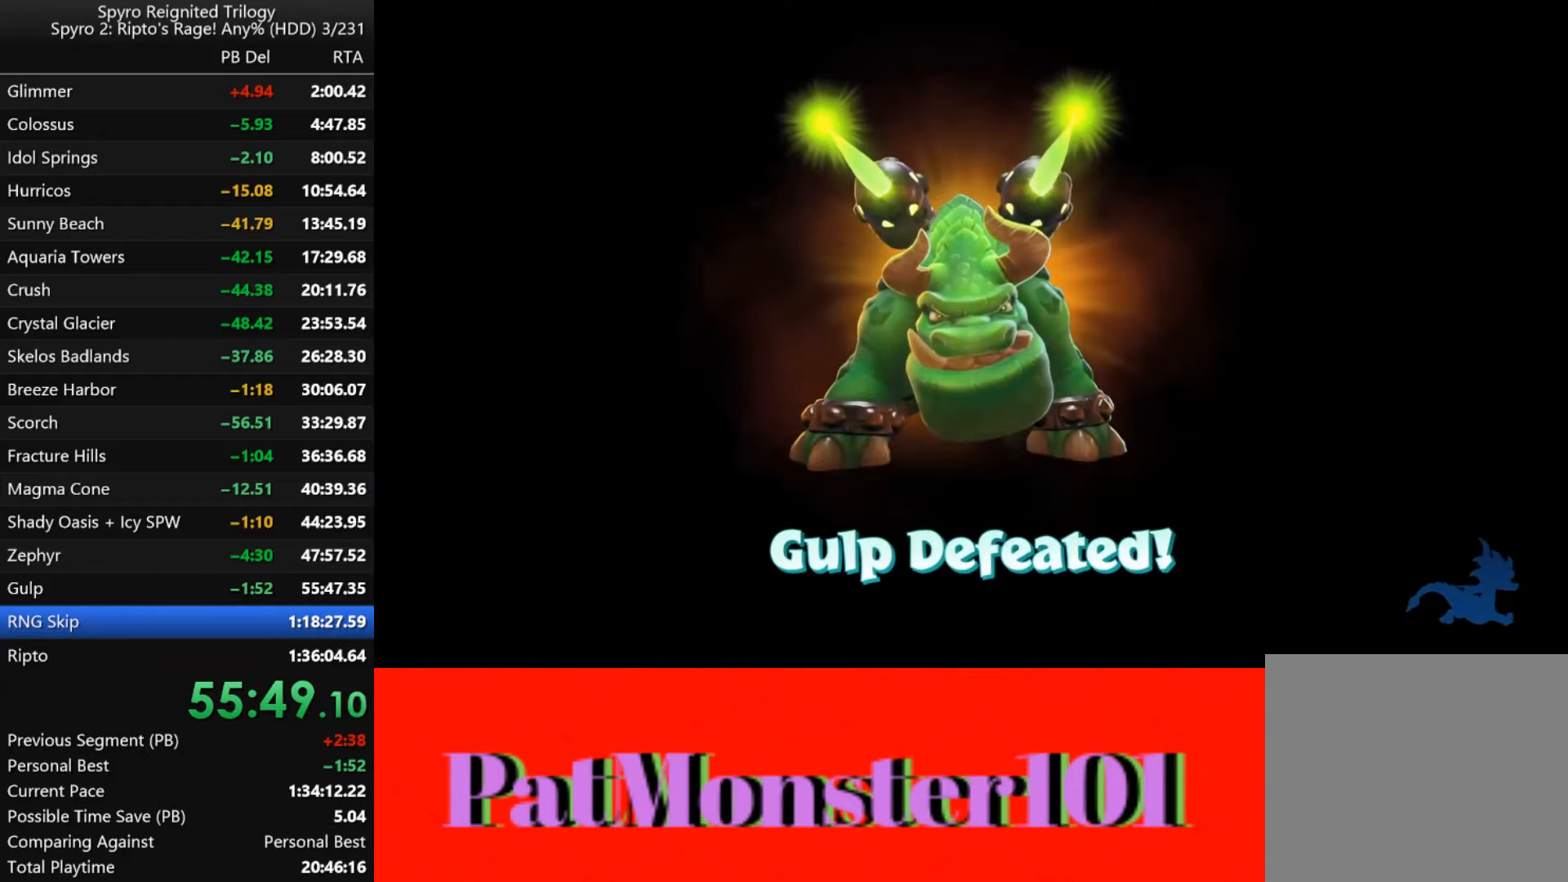
{"buttons": [], "left_stick": "center", "right_stick": "center", "events": []}
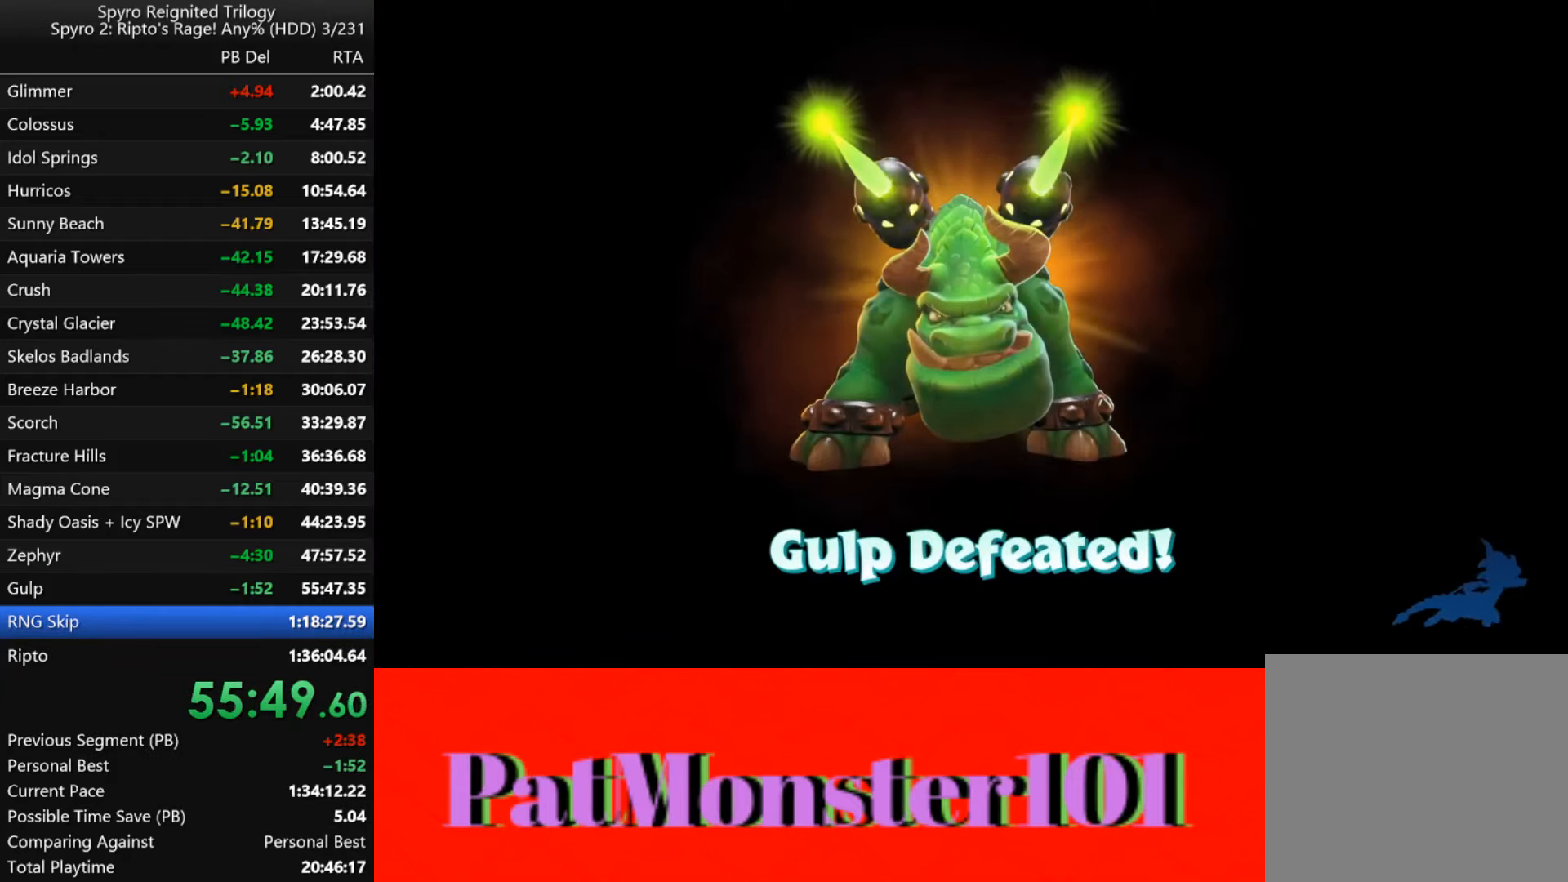
{"buttons": [], "left_stick": "center", "right_stick": "center", "events": []}
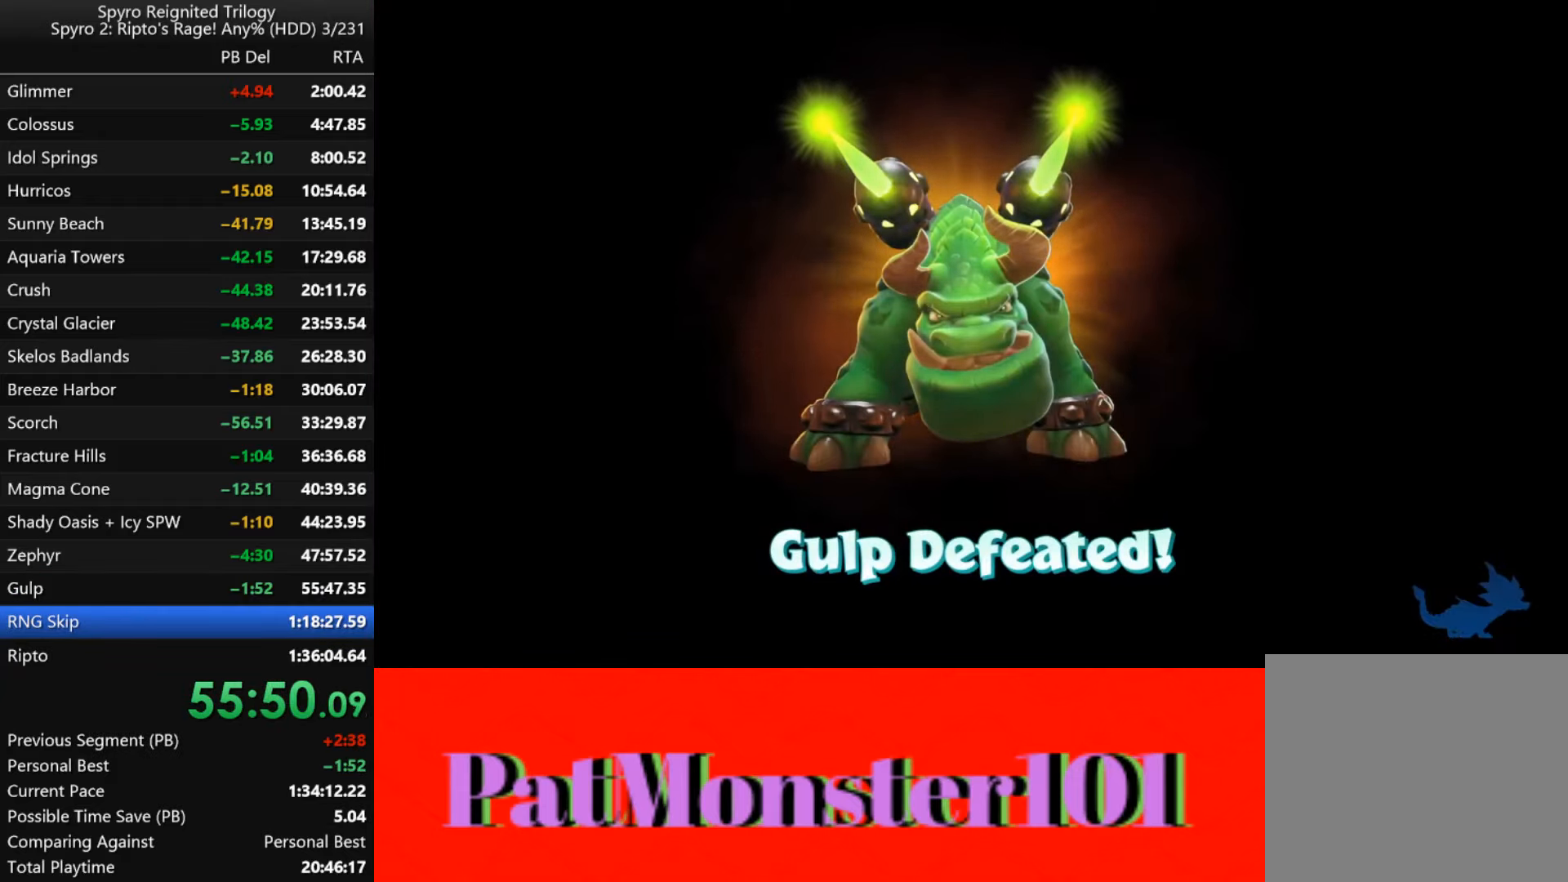
{"buttons": [], "left_stick": "center", "right_stick": "center", "events": []}
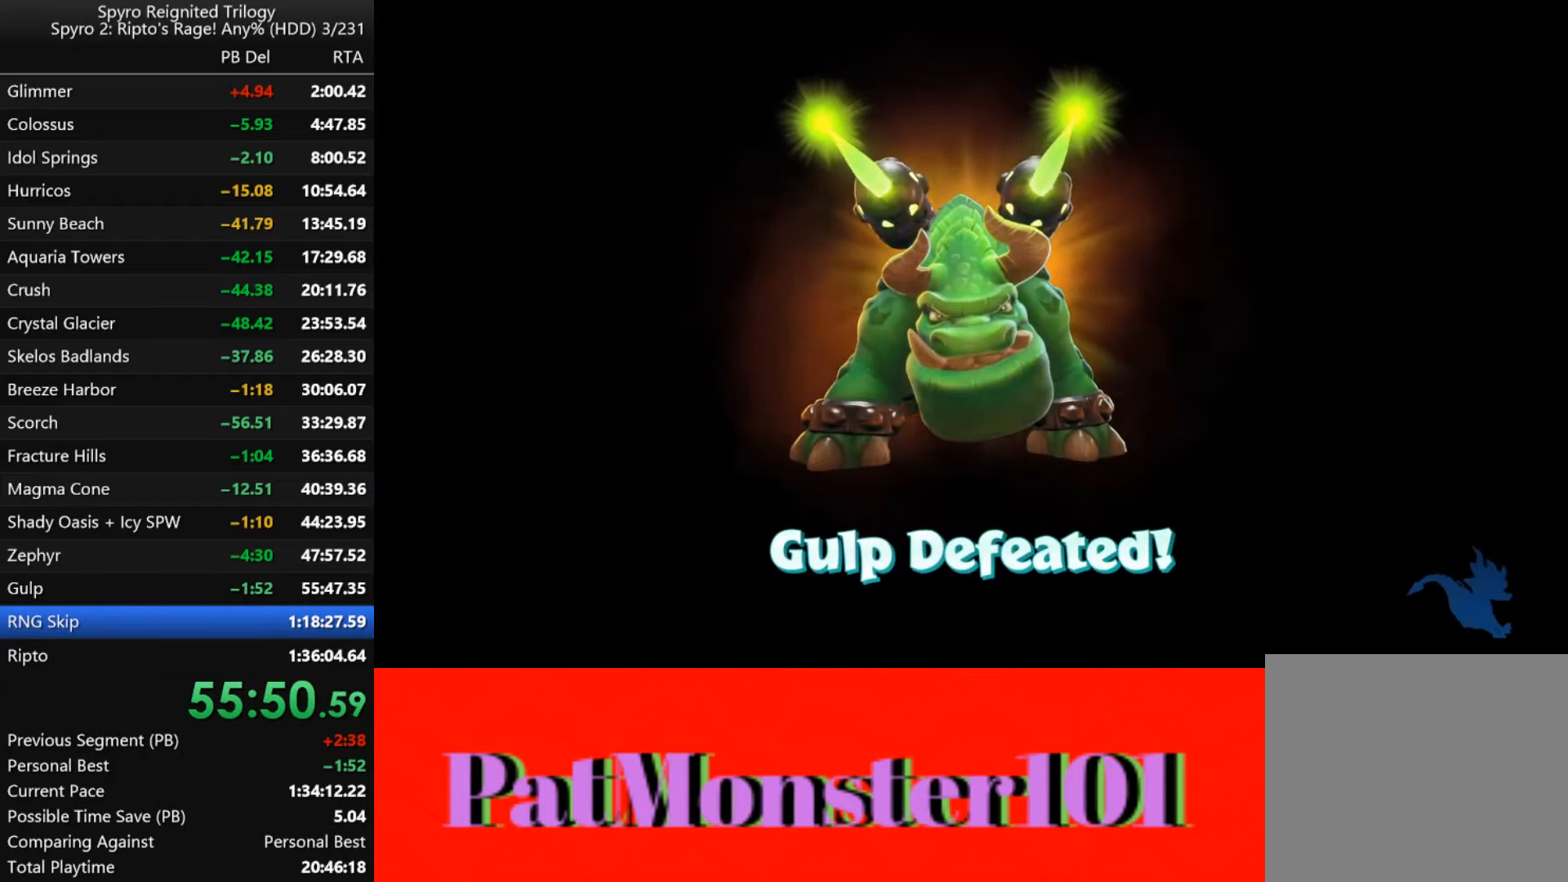
{"buttons": [], "left_stick": "center", "right_stick": "center", "events": []}
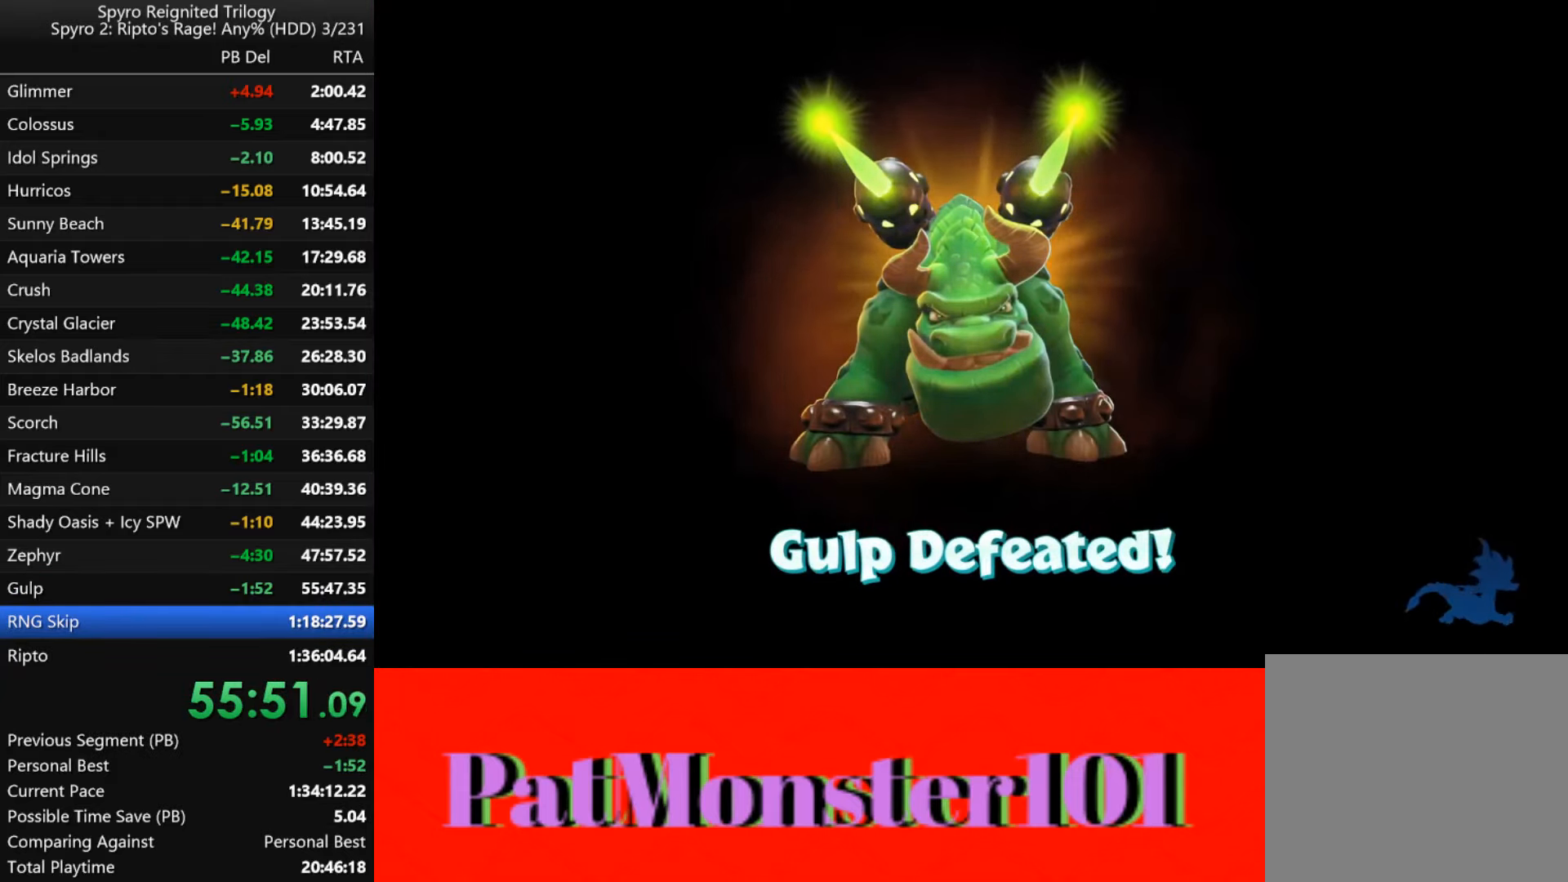
{"buttons": [], "left_stick": "center", "right_stick": "center", "events": []}
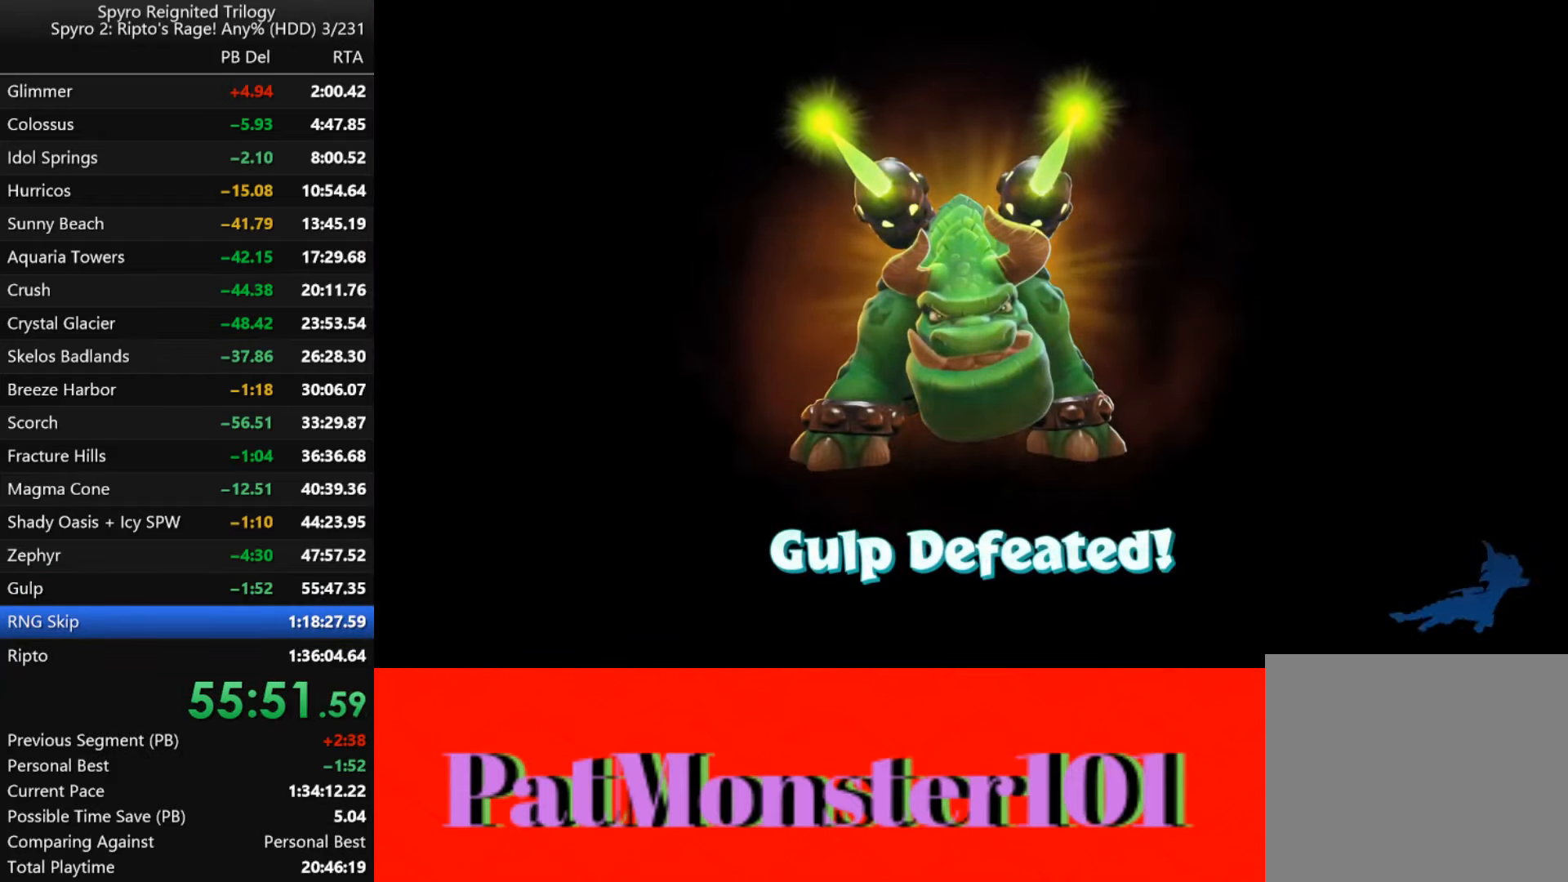
{"buttons": [], "left_stick": "center", "right_stick": "center", "events": []}
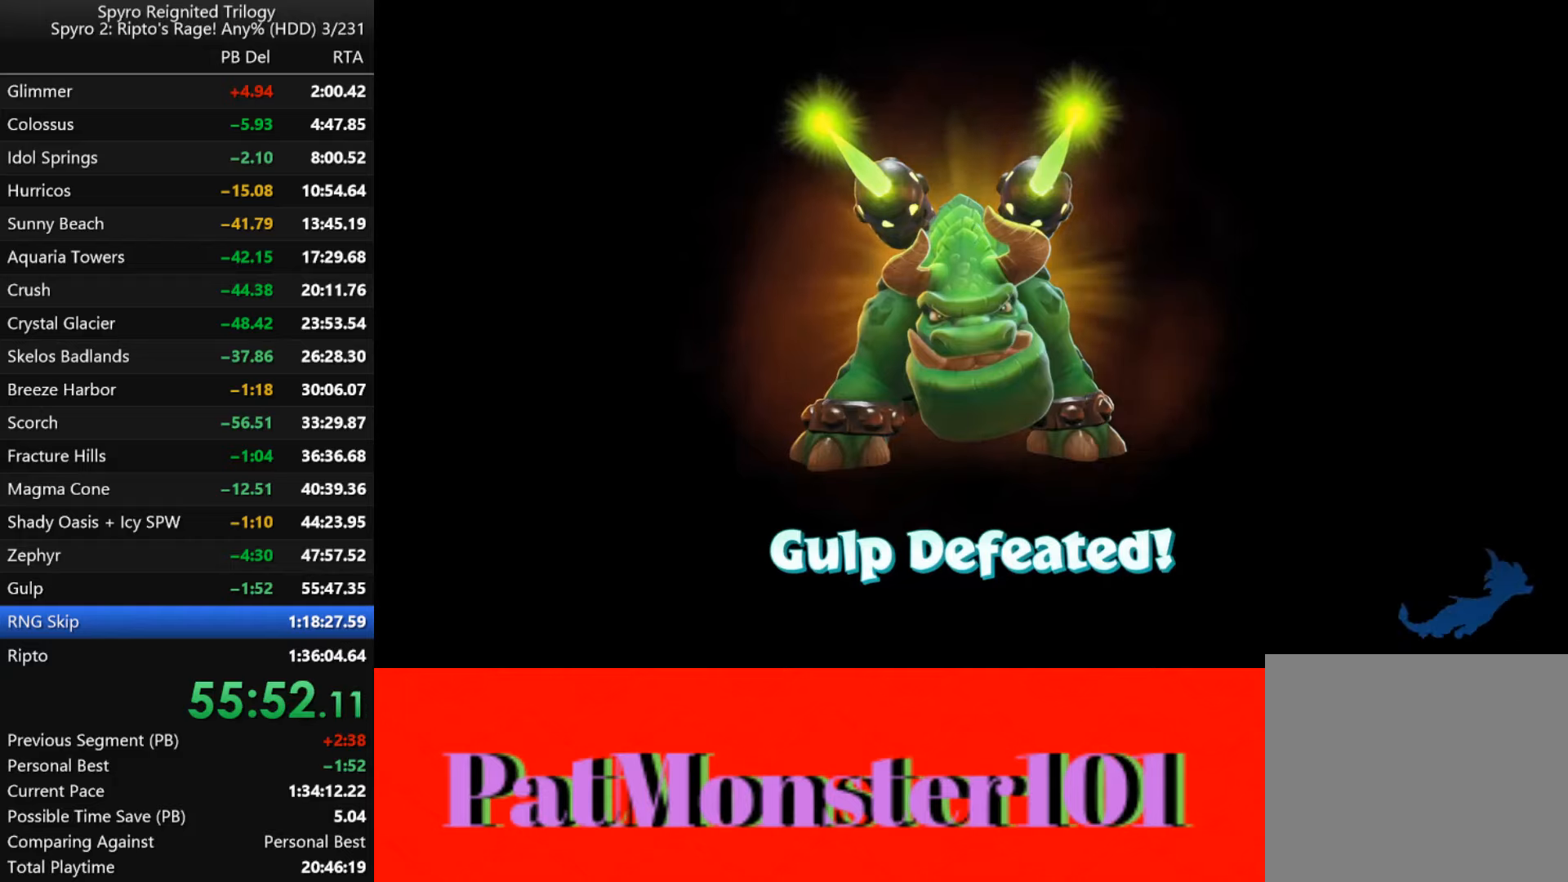
{"buttons": [], "left_stick": "center", "right_stick": "center", "events": []}
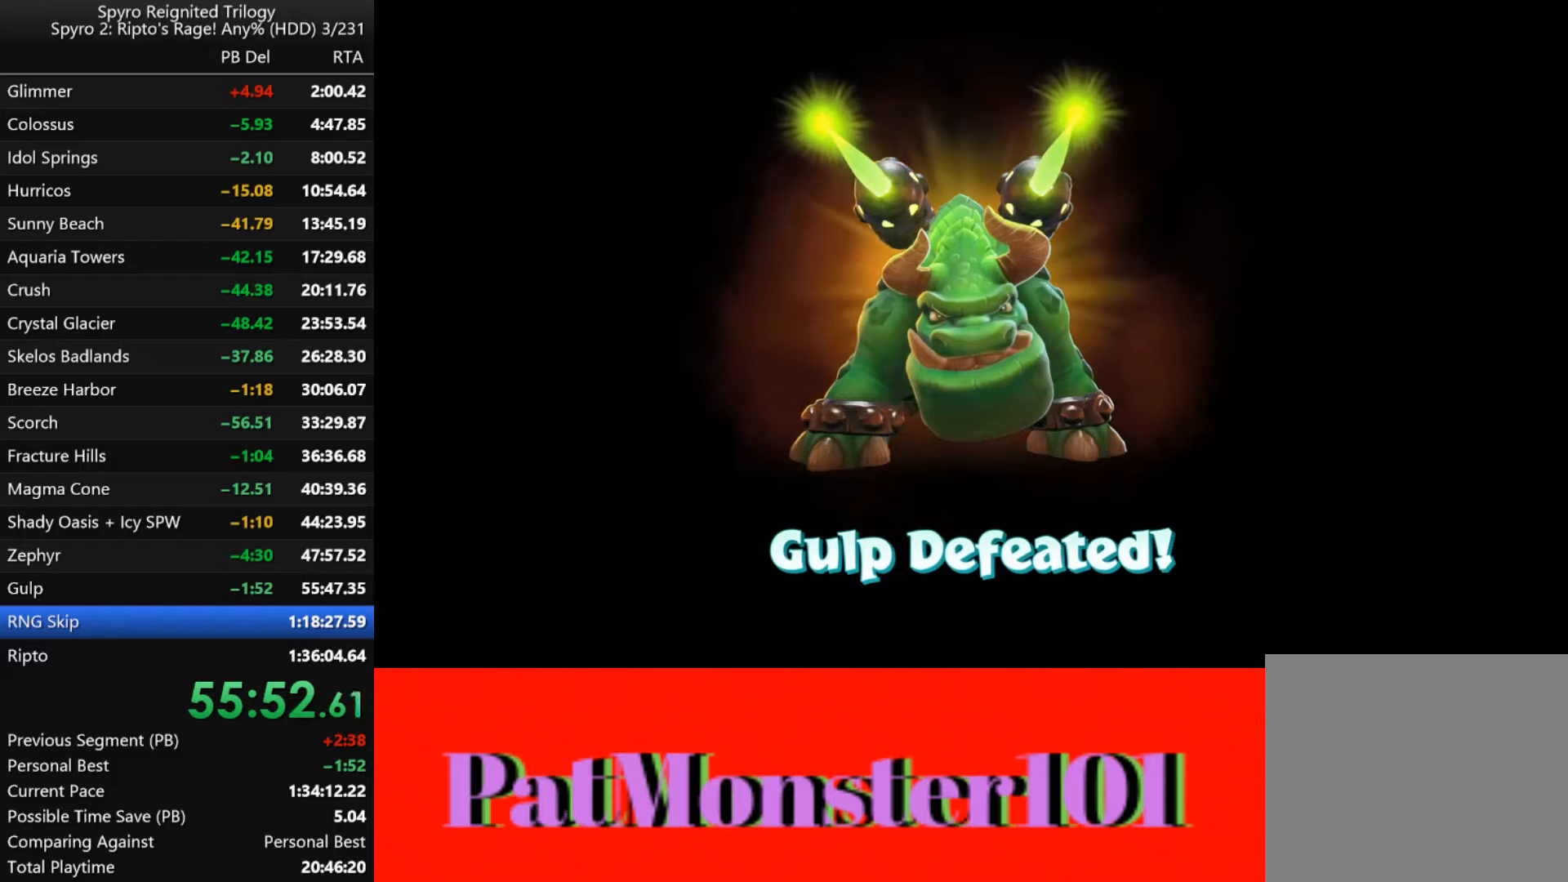
{"buttons": [], "left_stick": "center", "right_stick": "center", "events": []}
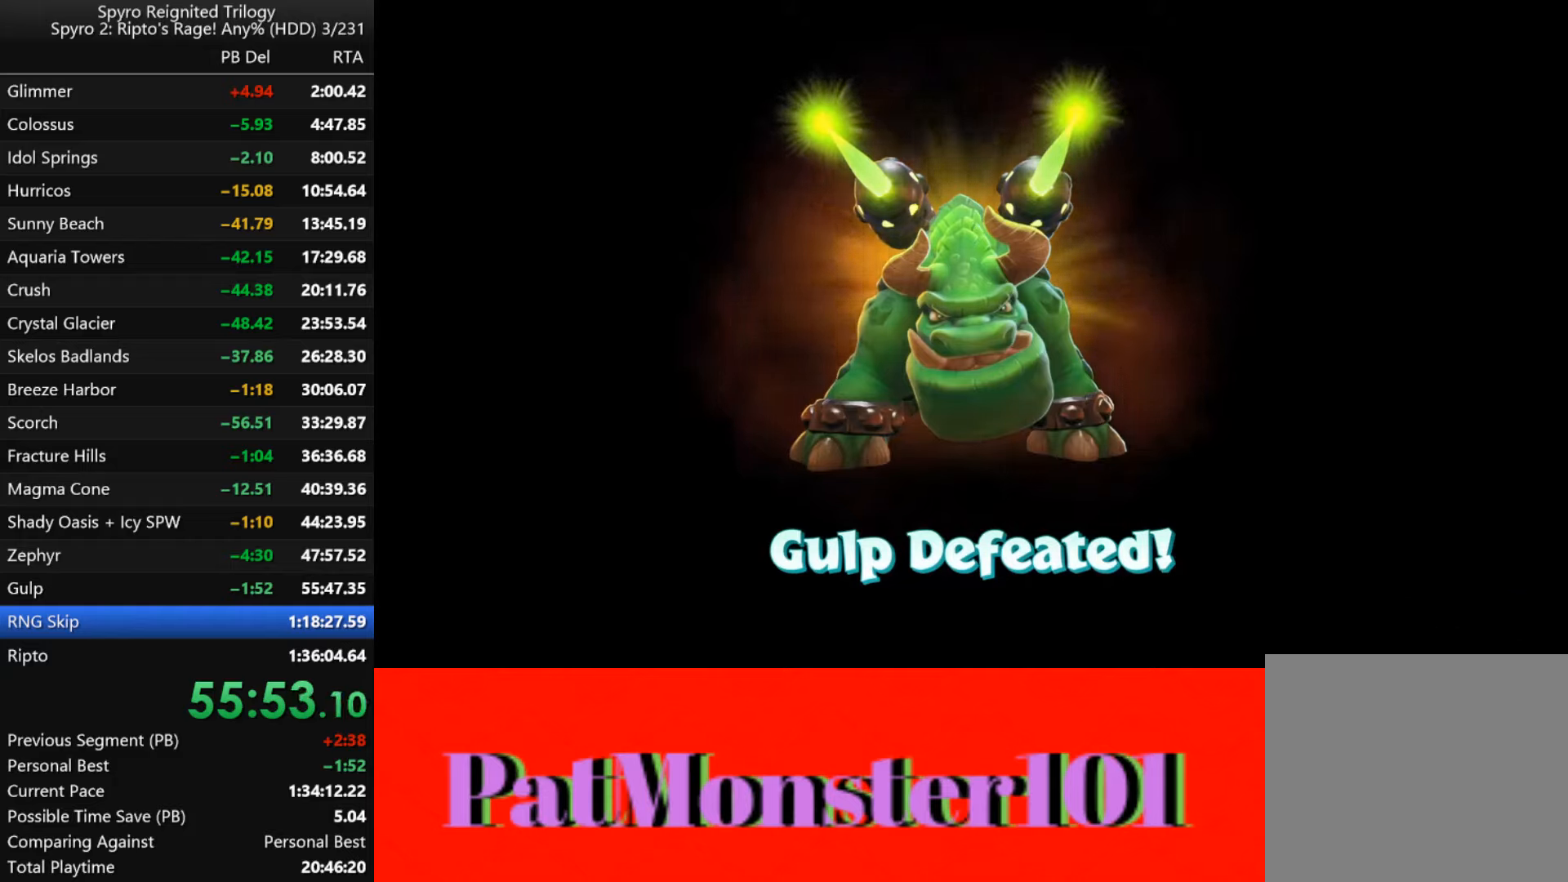
{"buttons": ["TRIANGLE"], "left_stick": "center", "right_stick": "center", "events": [[483, "TRIANGLE", "down"]]}
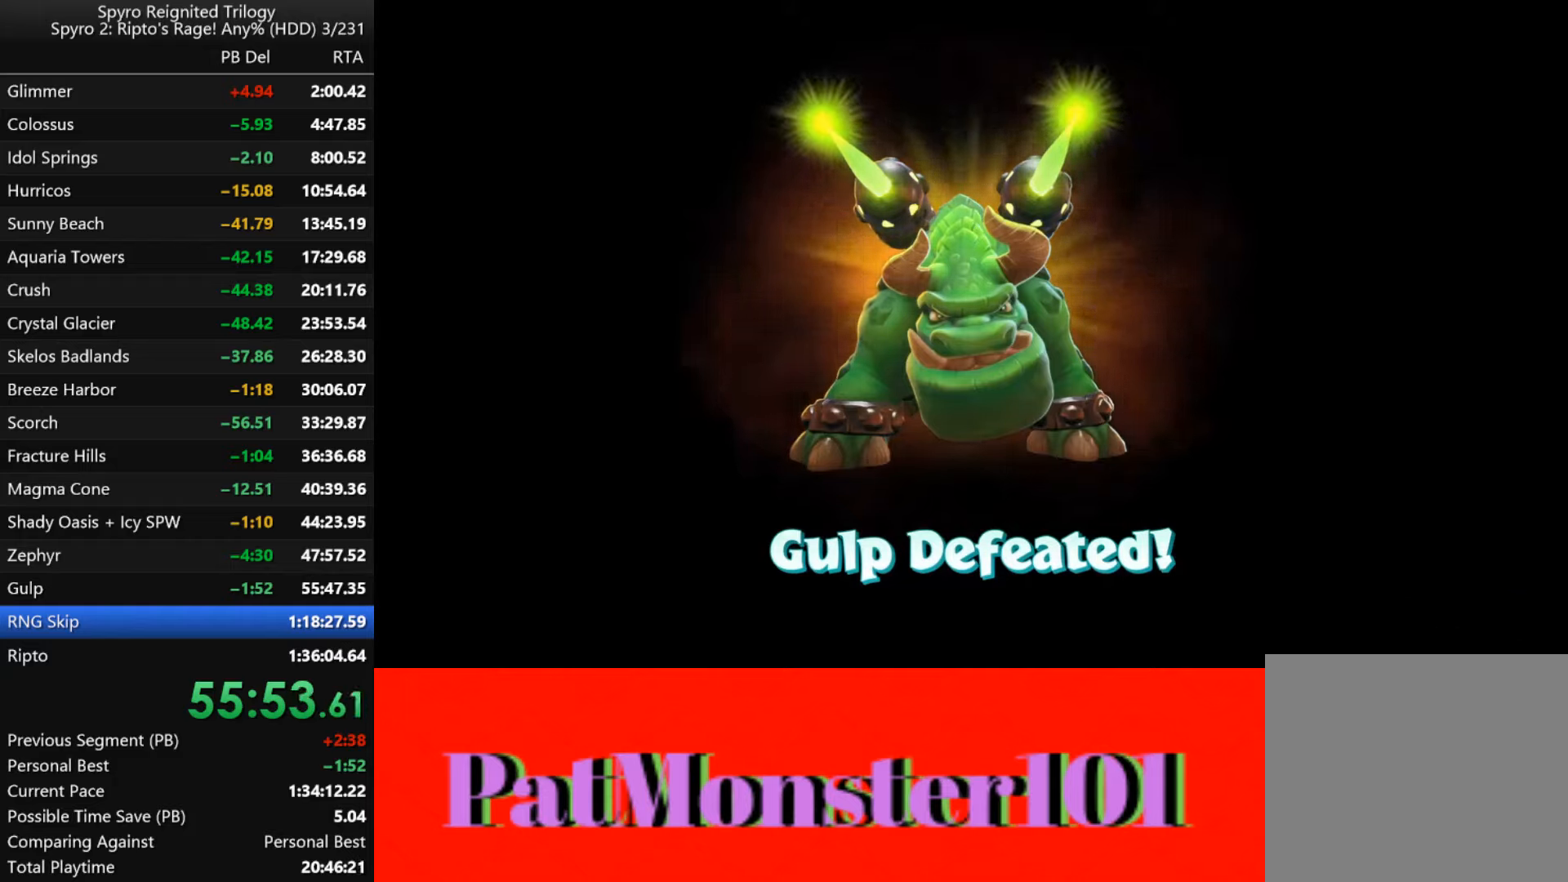
{"buttons": [], "left_stick": "center", "right_stick": "center", "events": [[133, "TRIANGLE", "up"]]}
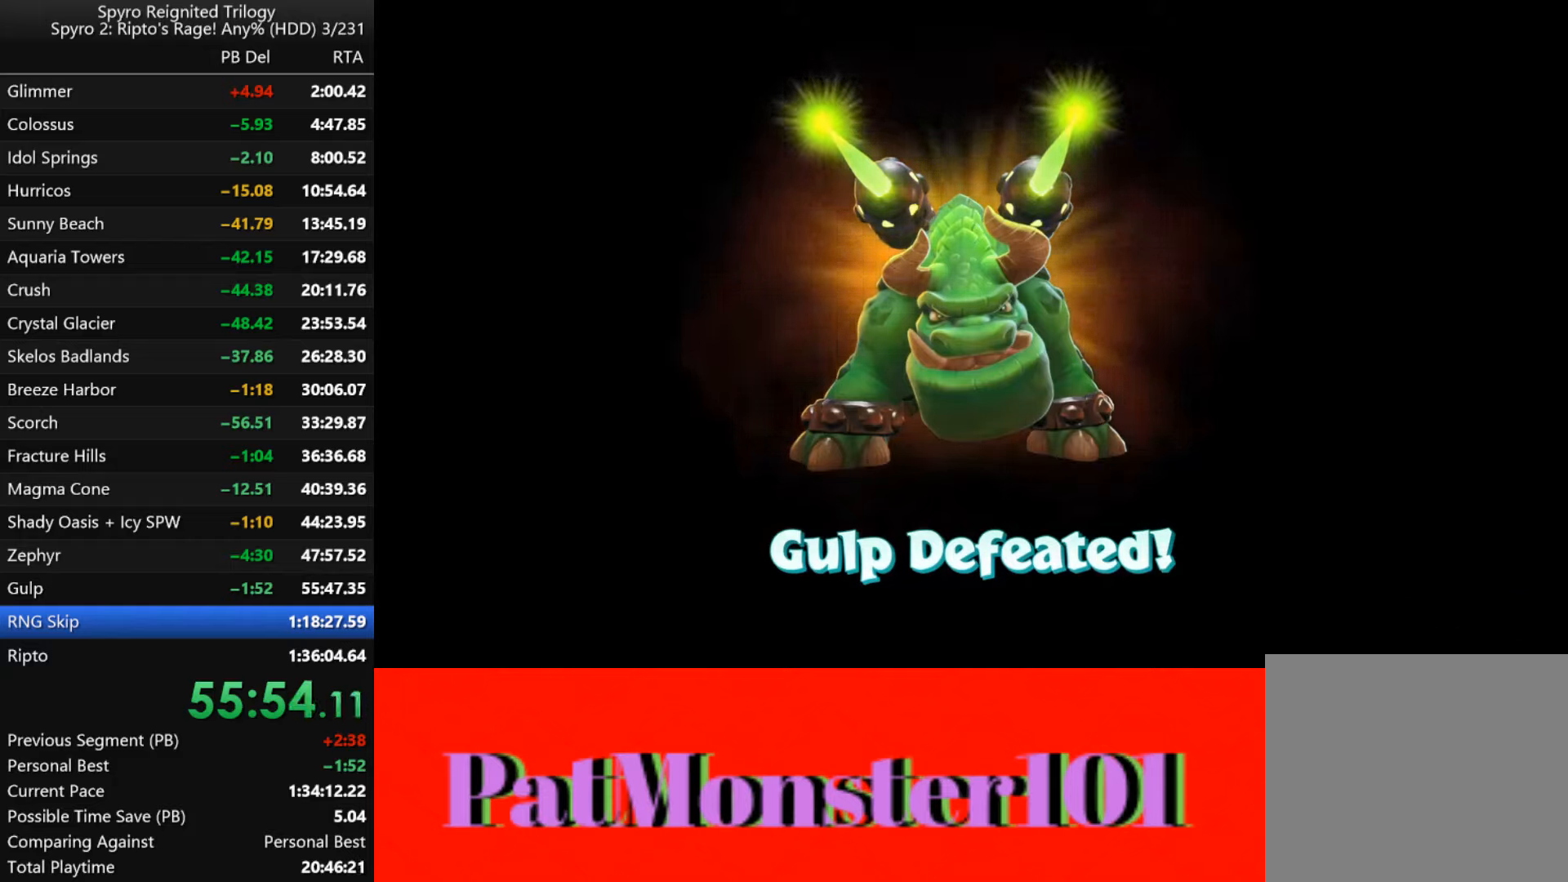
{"buttons": [], "left_stick": "center", "right_stick": "center", "events": []}
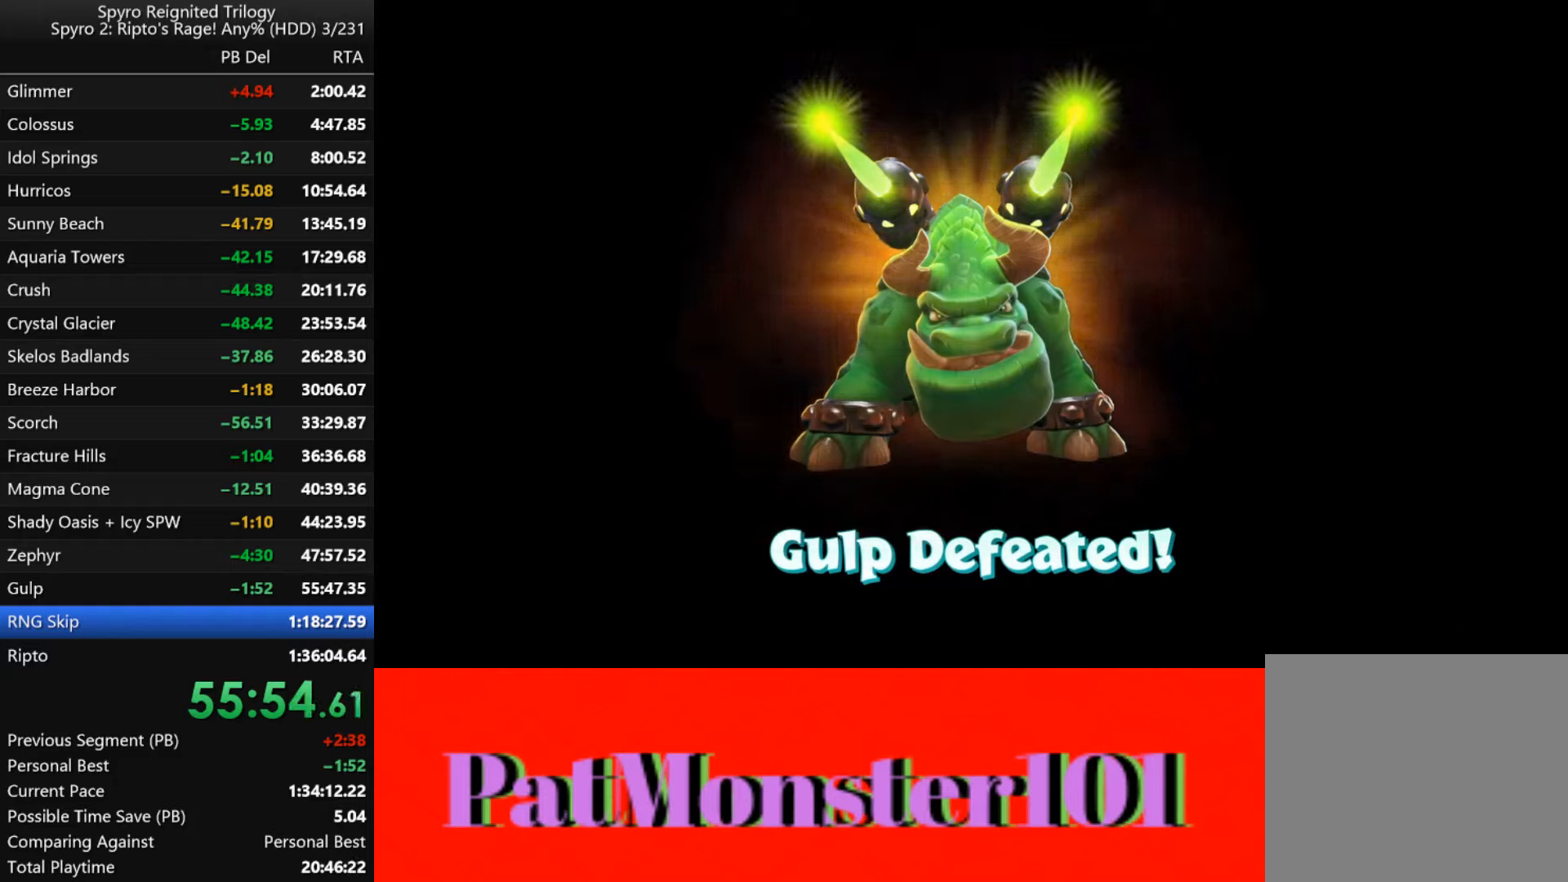
{"buttons": [], "left_stick": "center", "right_stick": "center", "events": [[150, "TRIANGLE", "down"], [250, "TRIANGLE", "up"], [350, "TRIANGLE", "down"], [433, "TRIANGLE", "up"]]}
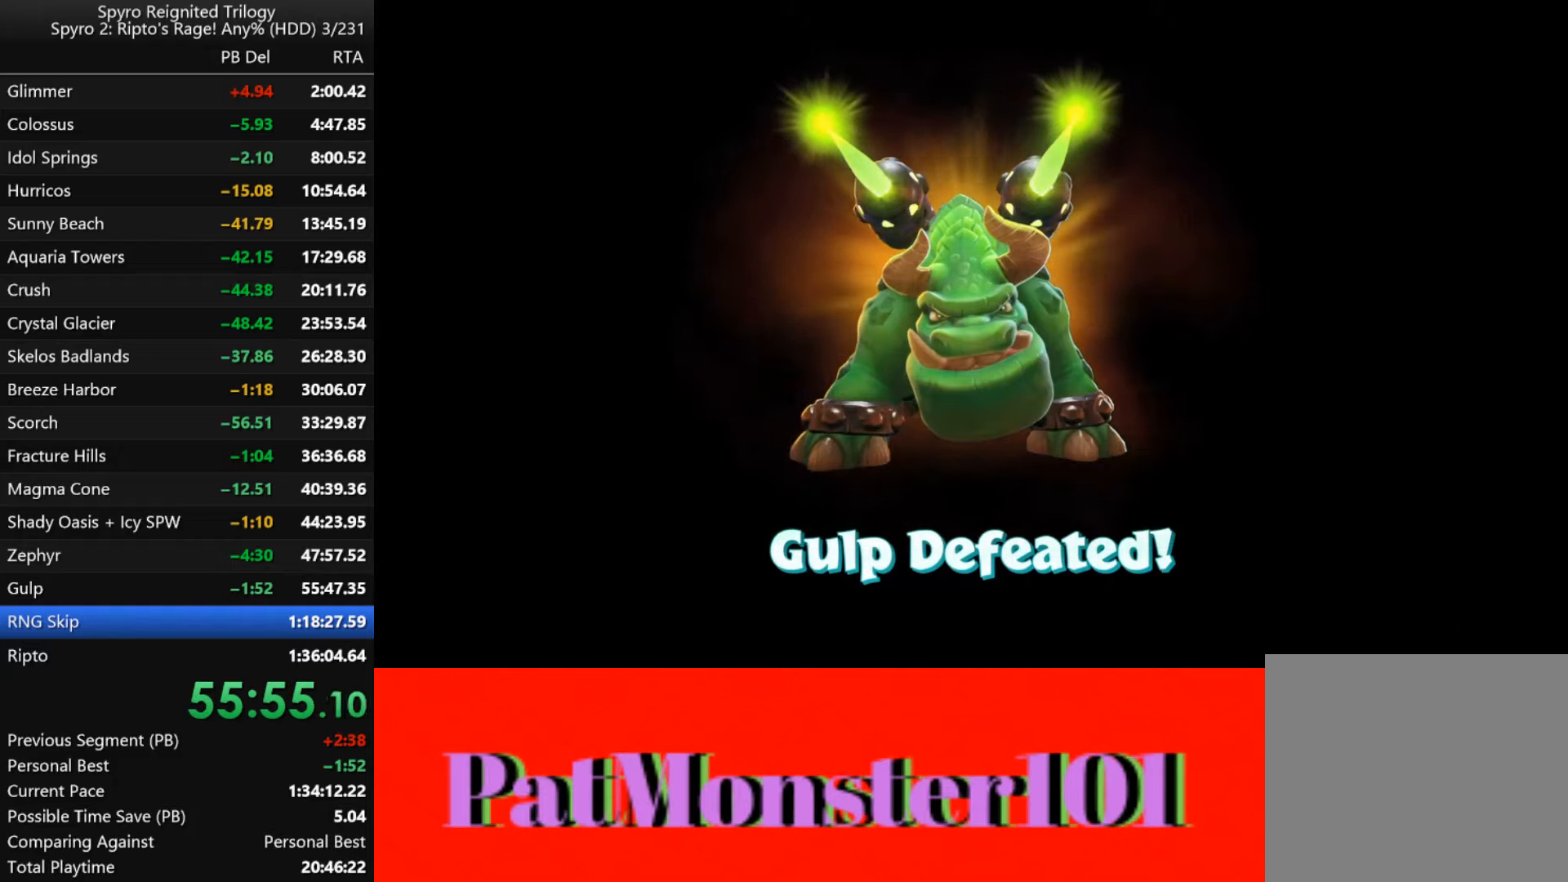
{"buttons": ["TRIANGLE"], "left_stick": "center", "right_stick": "center", "events": [[66, "TRIANGLE", "down"], [166, "TRIANGLE", "up"], [283, "TRIANGLE", "down"], [383, "TRIANGLE", "up"], [500, "TRIANGLE", "down"]]}
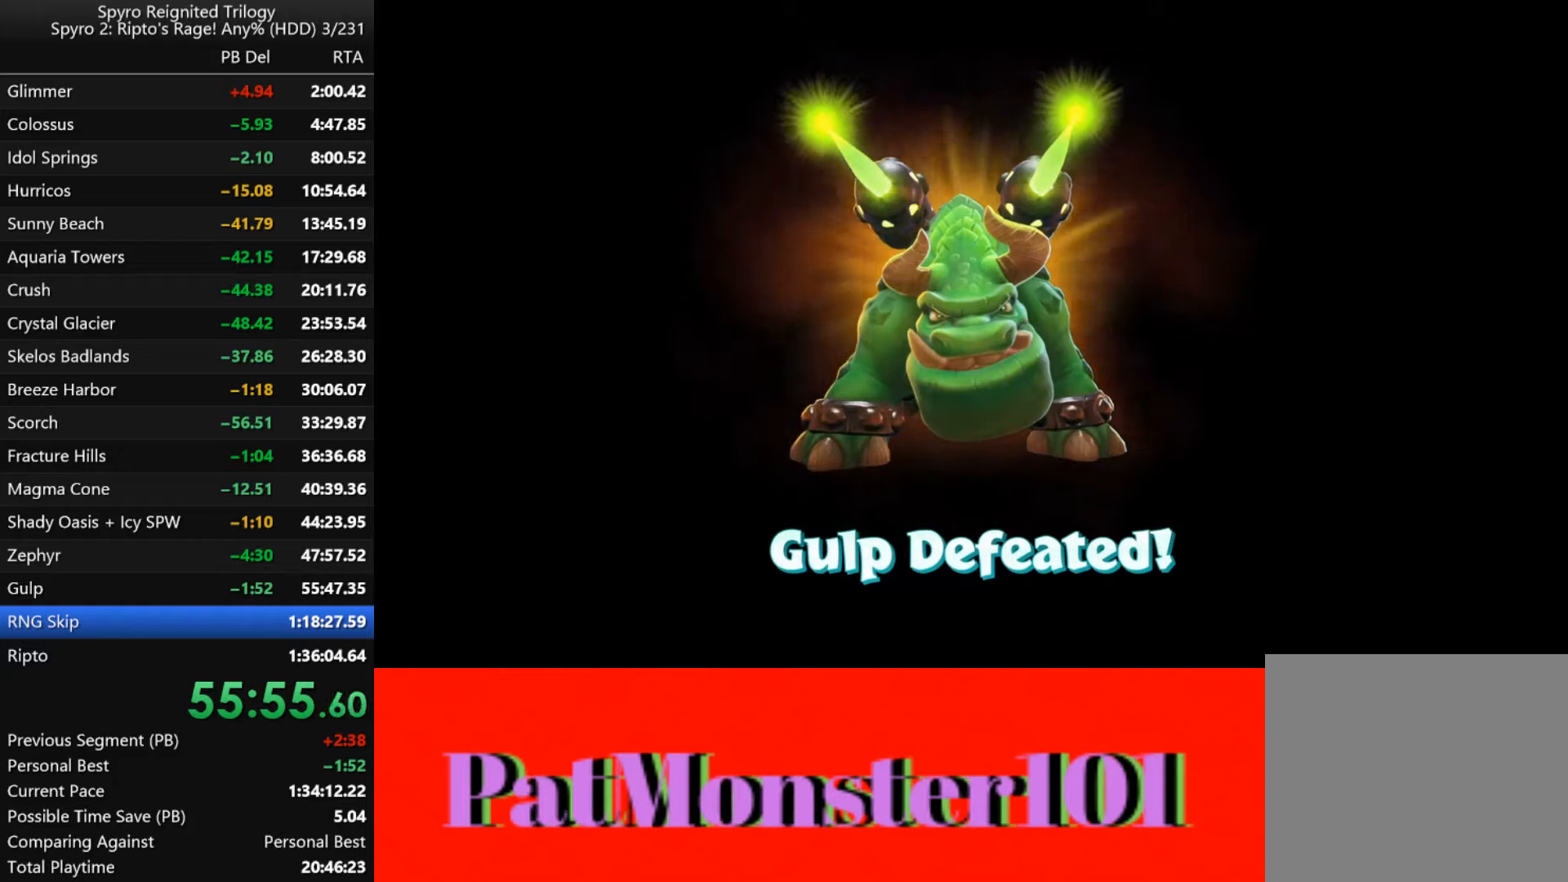
{"buttons": ["TRIANGLE"], "left_stick": "center", "right_stick": "center", "events": [[83, "TRIANGLE", "up"], [166, "TRIANGLE", "down"], [250, "TRIANGLE", "up"], [333, "TRIANGLE", "down"], [400, "TRIANGLE", "up"], [483, "TRIANGLE", "down"]]}
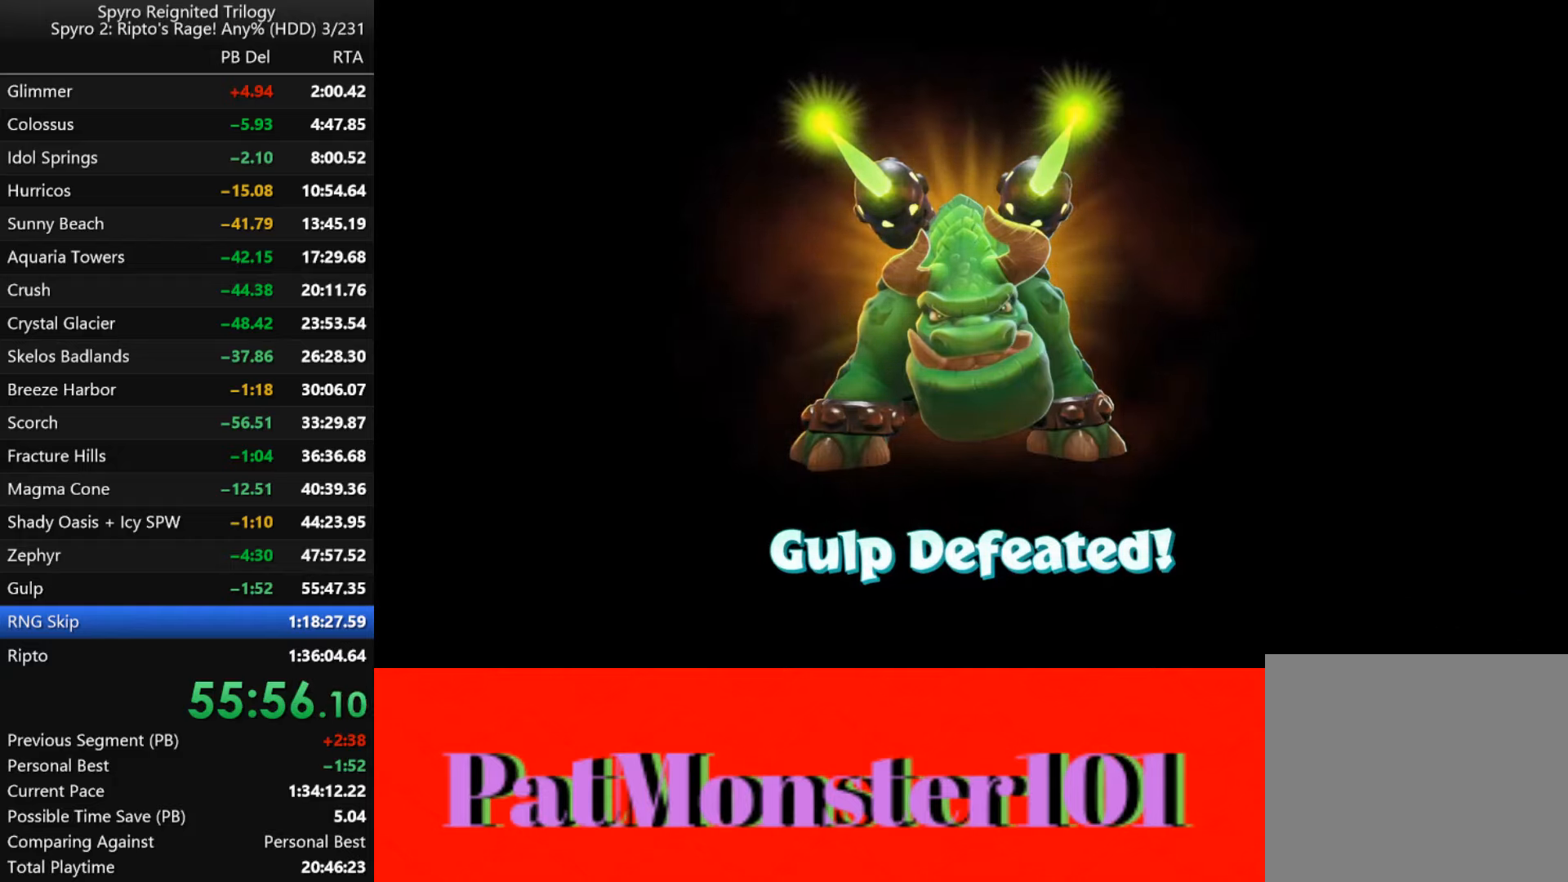
{"buttons": [], "left_stick": "center", "right_stick": "center", "events": [[83, "TRIANGLE", "up"], [200, "TRIANGLE", "down"], [283, "TRIANGLE", "up"], [366, "TRIANGLE", "down"], [483, "TRIANGLE", "up"]]}
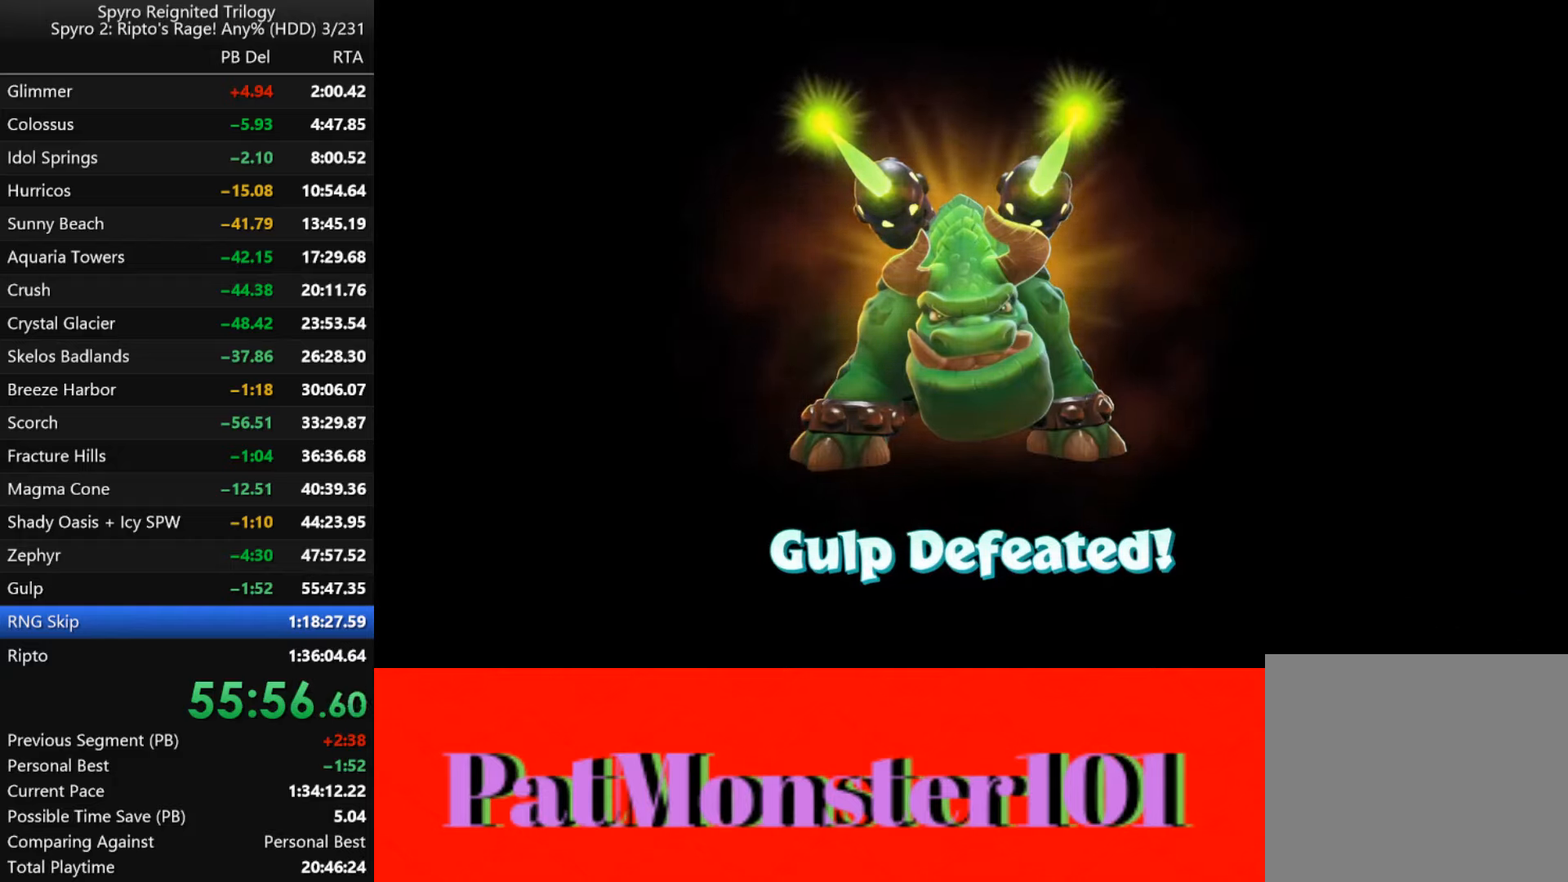
{"buttons": [], "left_stick": "center", "right_stick": "center", "events": [[83, "TRIANGLE", "down"], [166, "TRIANGLE", "up"], [350, "TRIANGLE", "down"], [433, "TRIANGLE", "up"]]}
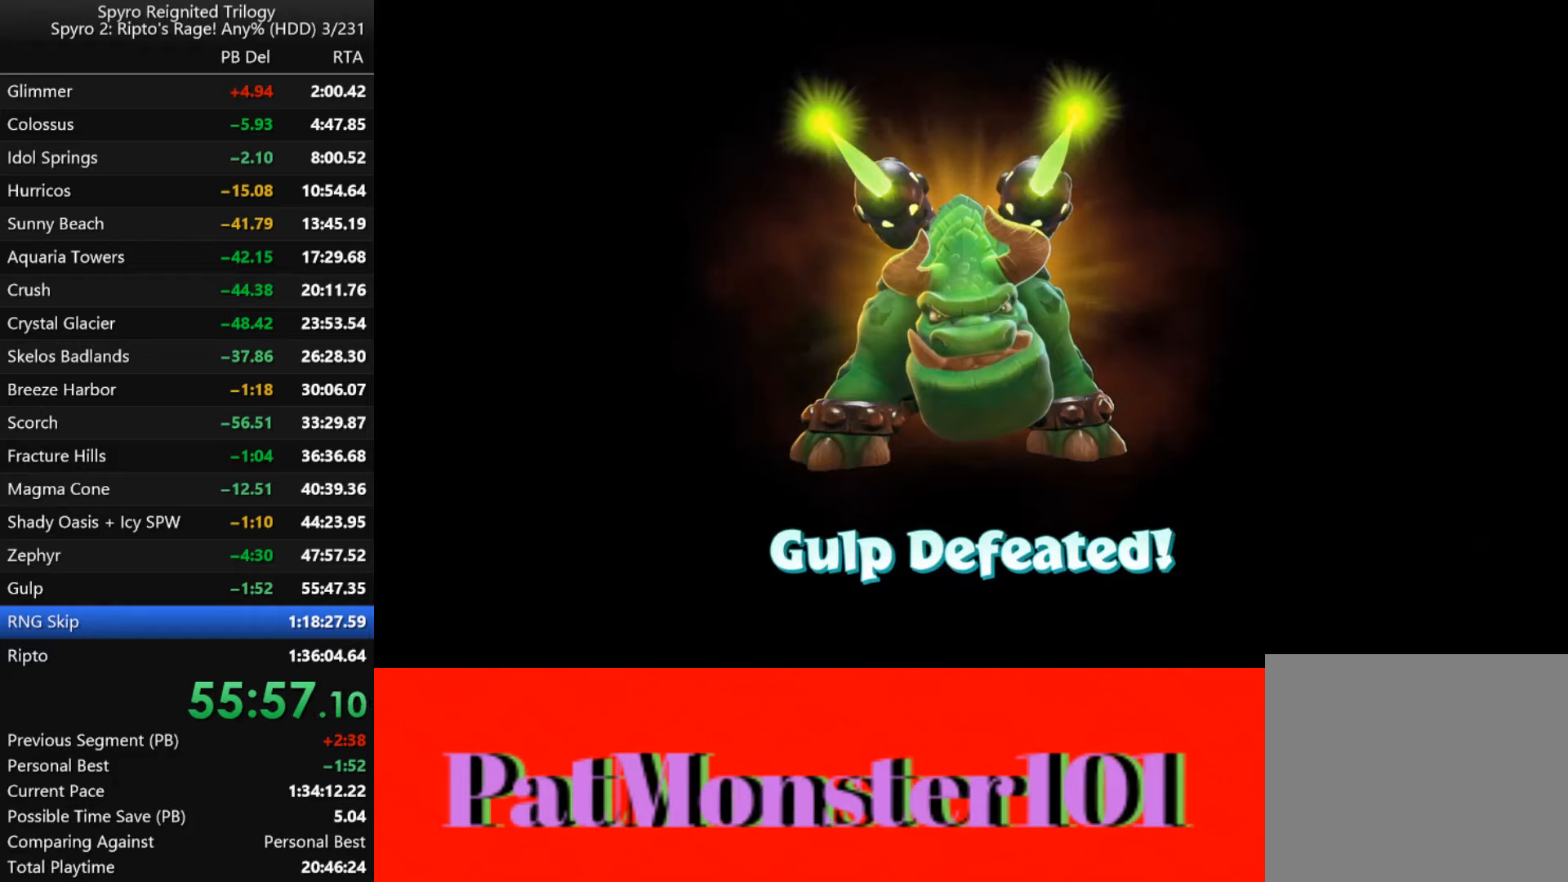
{"buttons": [], "left_stick": "center", "right_stick": "center", "events": [[33, "TRIANGLE", "down"], [133, "TRIANGLE", "up"], [217, "TRIANGLE", "down"], [367, "TRIANGLE", "up"]]}
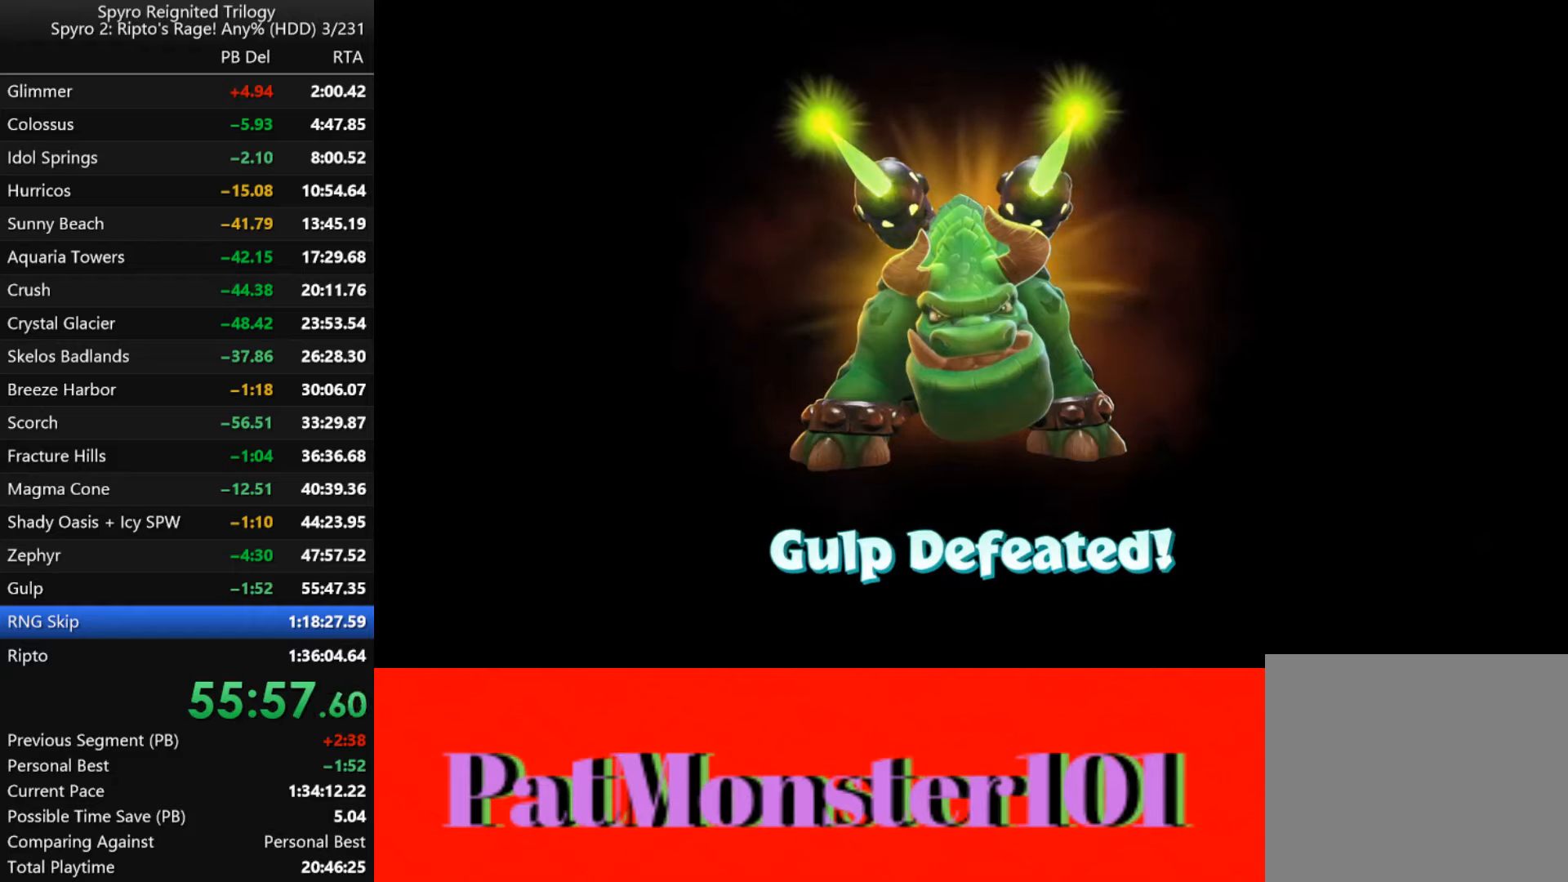
{"buttons": [], "left_stick": "center", "right_stick": "center", "events": [[33, "TRIANGLE", "down"], [100, "TRIANGLE", "up"]]}